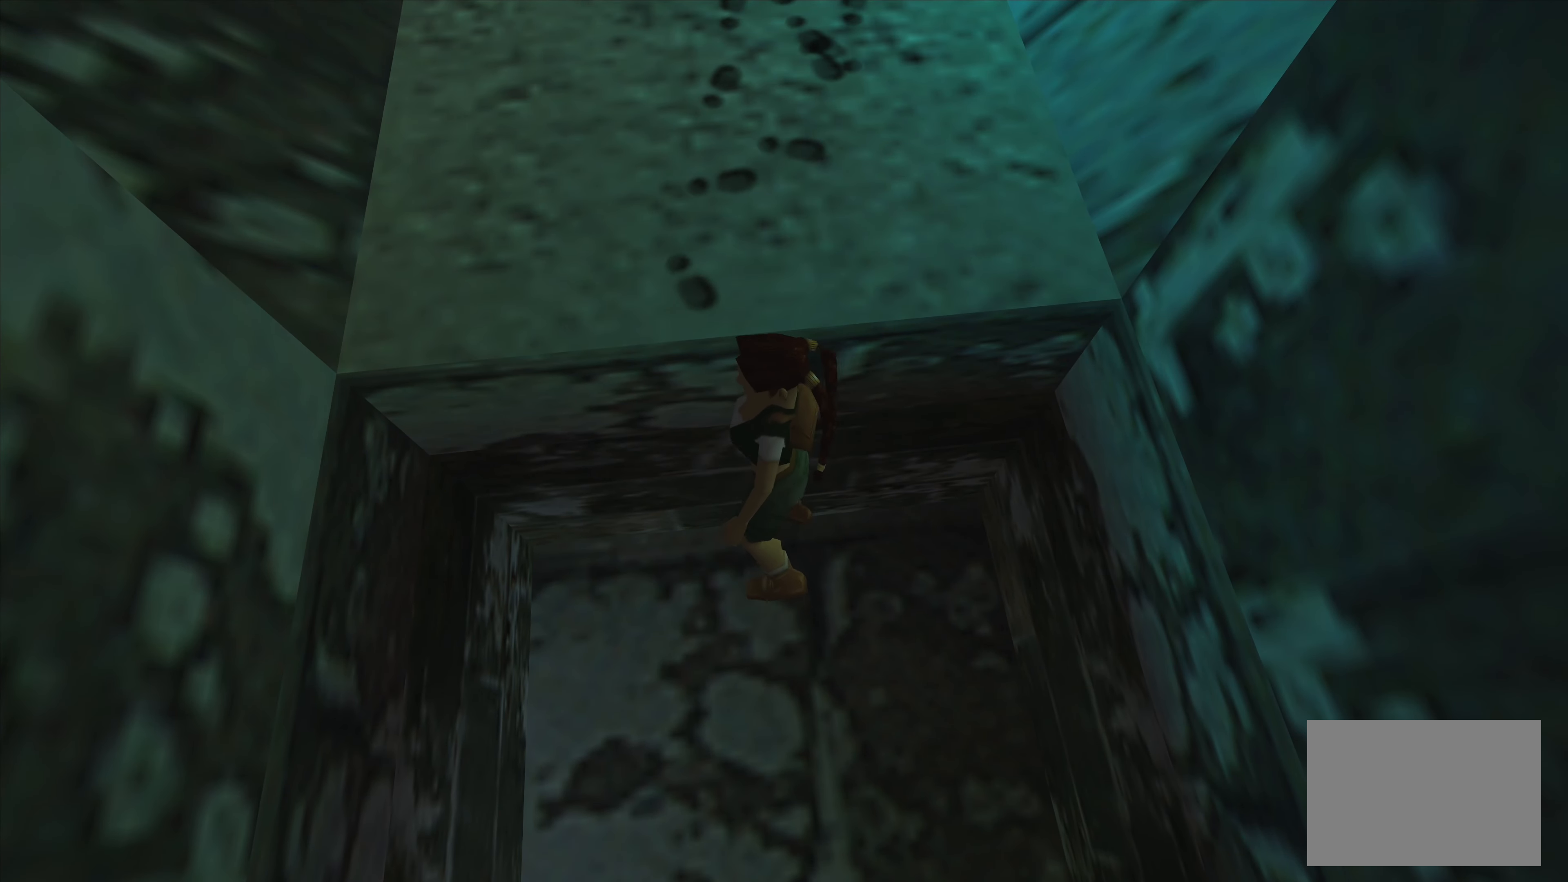
Gameplay with a controller (PlayStation layout); each line is a JSON object with the inputs held at the frame after it. "events" lists button and stick changes between this image and that frame as [ms after this image, input, new state], when the widget could be followed in between. Not read: L3 R3.
{"buttons": [], "left_stick": "left", "right_stick": "center", "events": []}
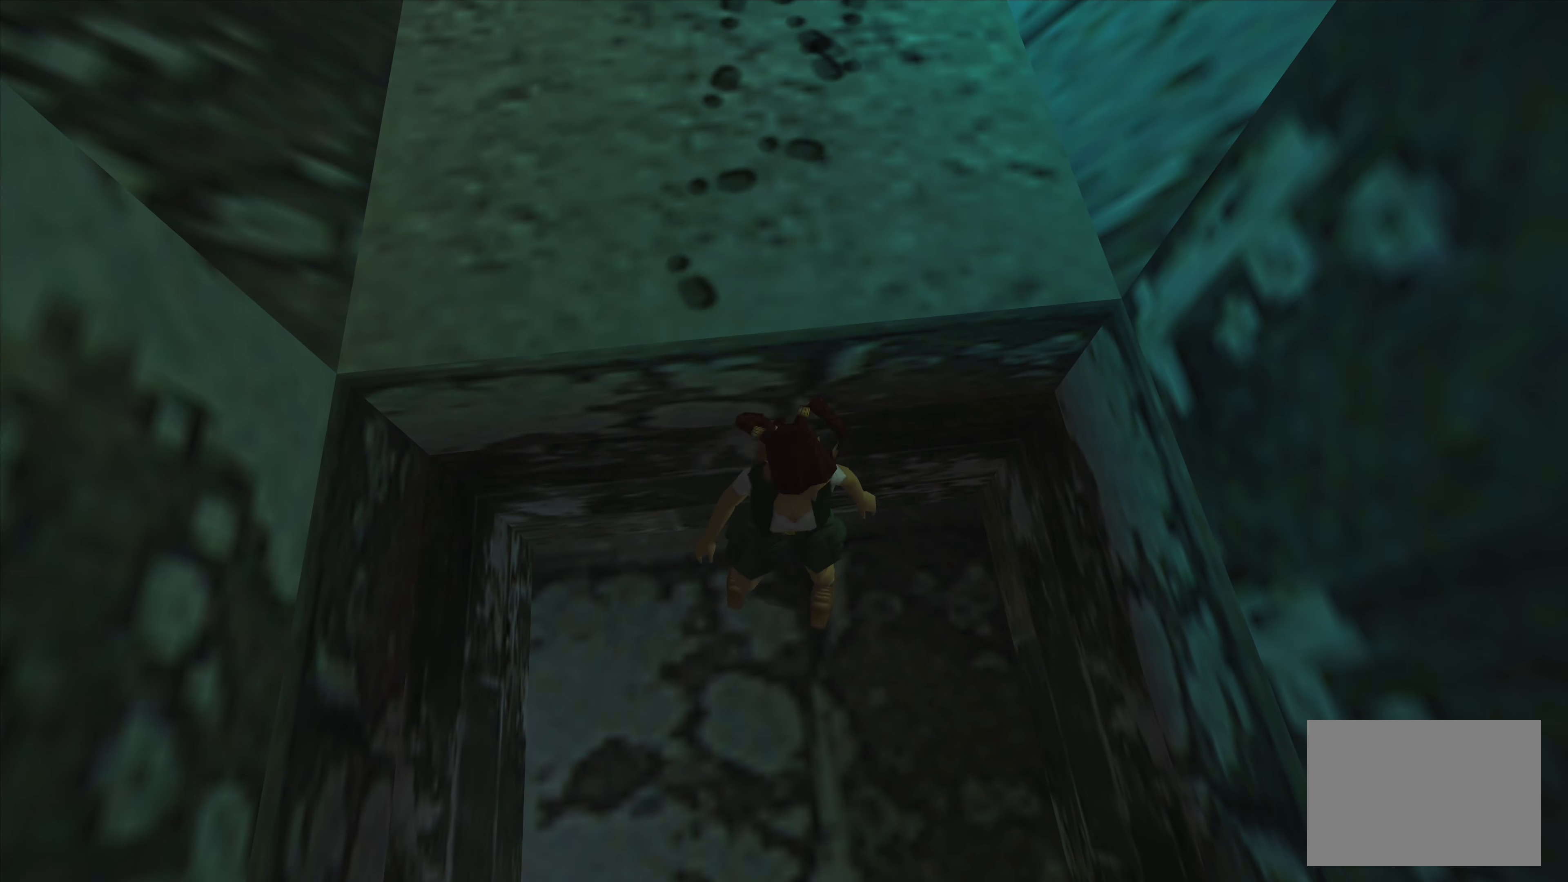
{"buttons": [], "left_stick": "center", "right_stick": "center", "events": [[50, "left_stick", "center"]]}
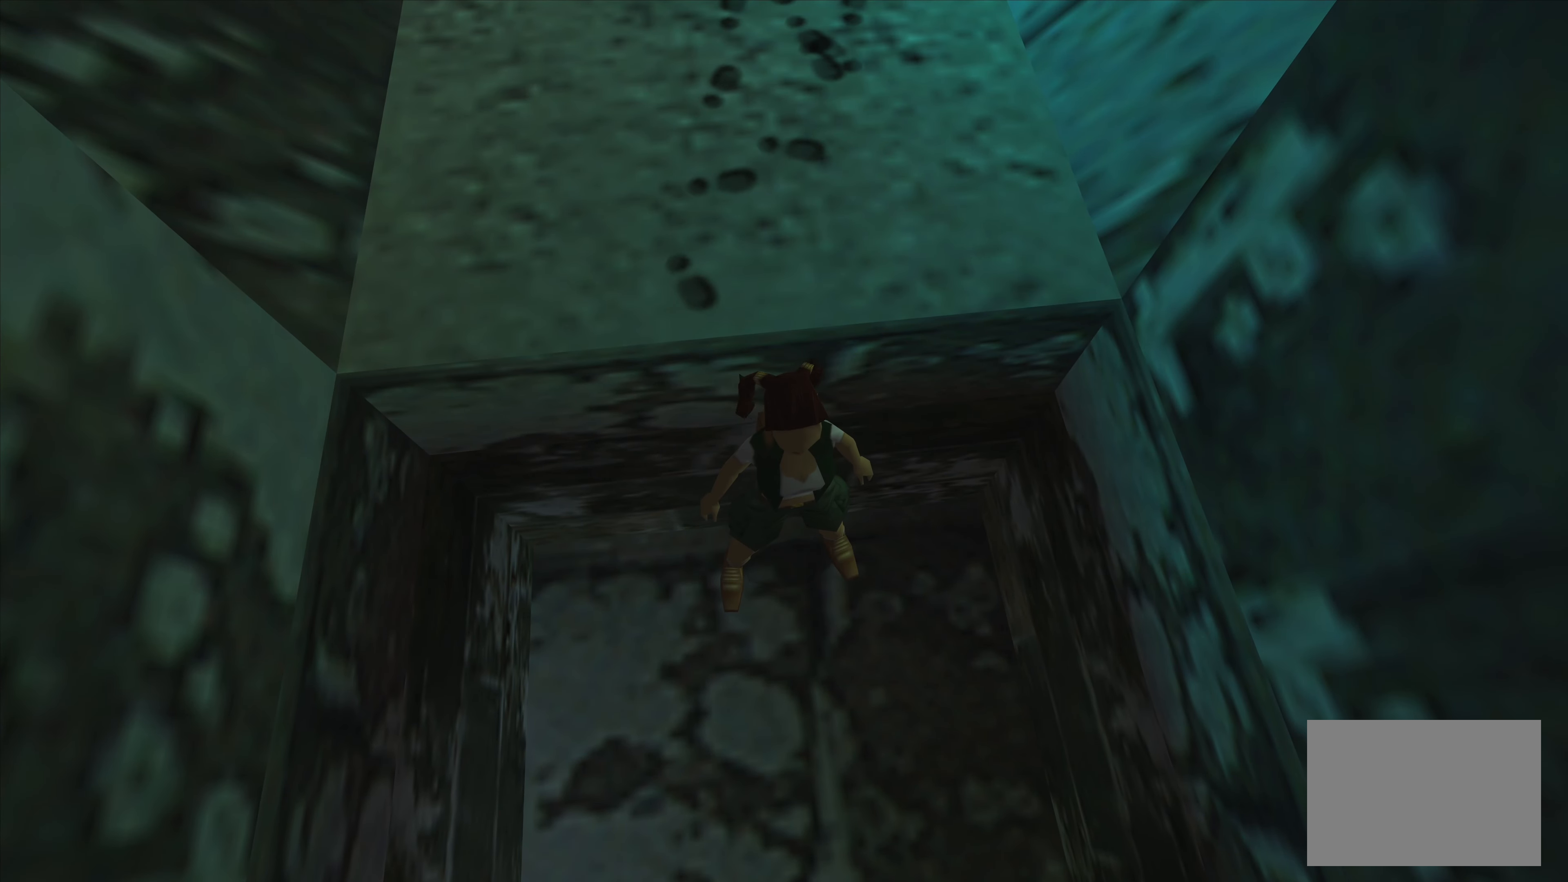
{"buttons": [], "left_stick": "center", "right_stick": "center", "events": []}
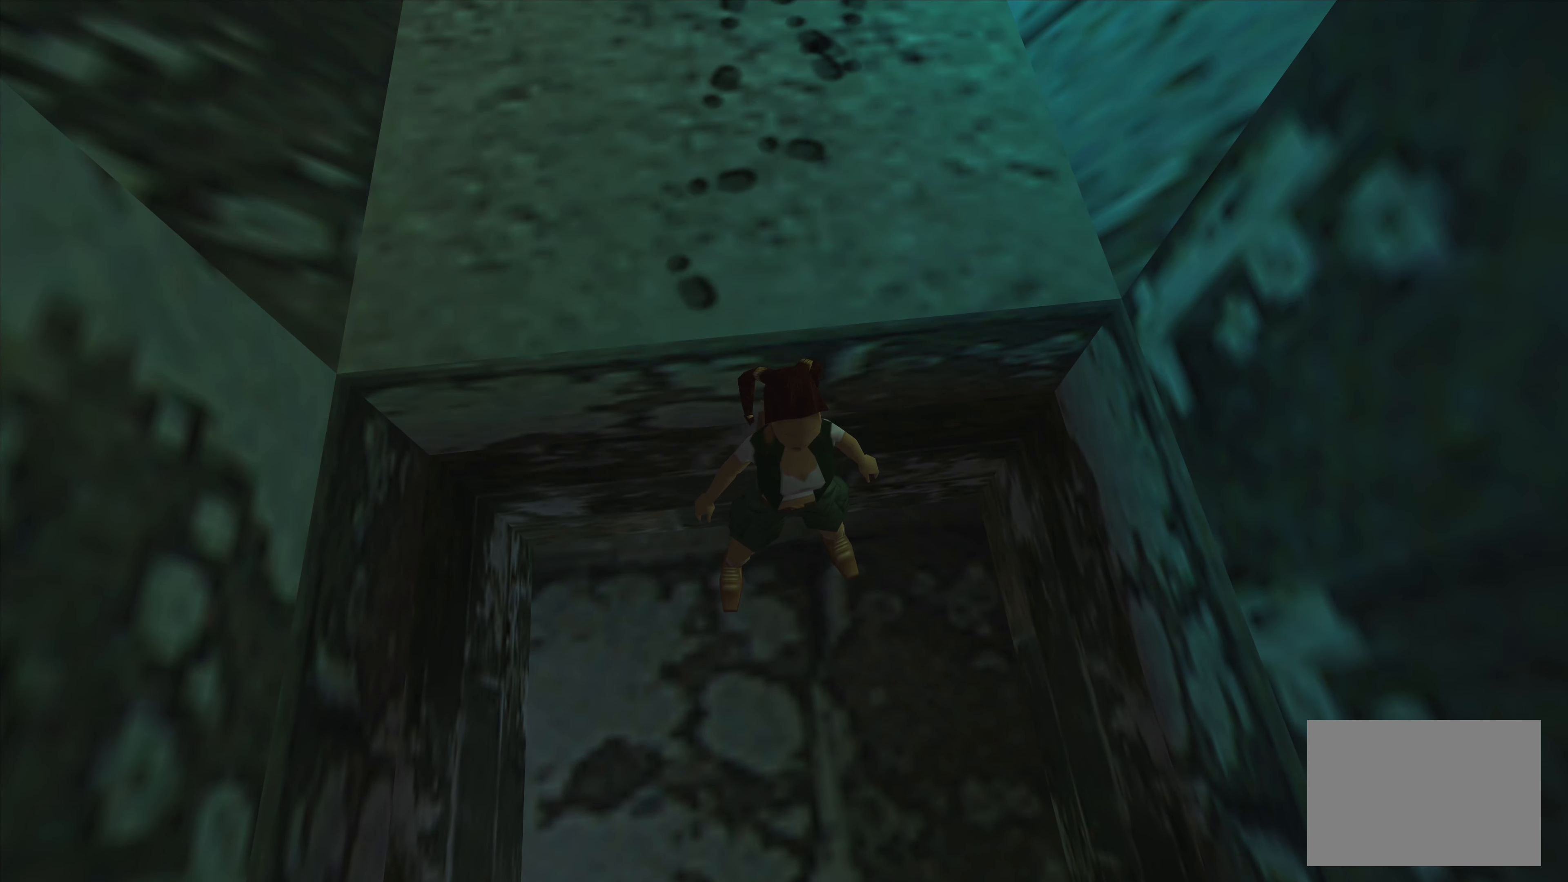
{"buttons": [], "left_stick": "center", "right_stick": "center", "events": []}
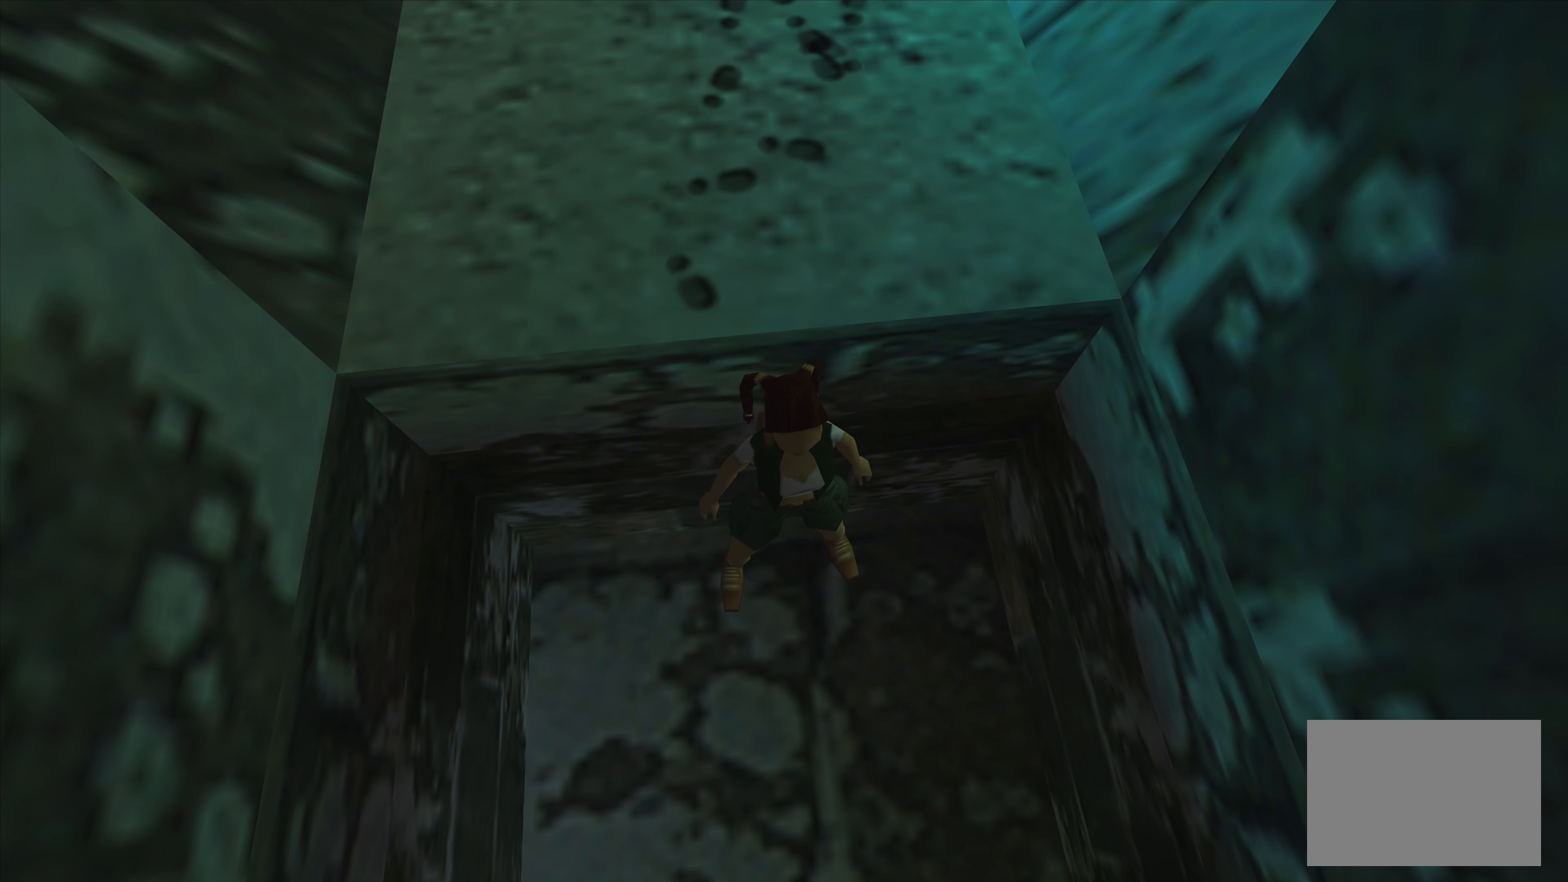
{"buttons": [], "left_stick": "up", "right_stick": "center", "events": [[33, "left_stick", "up"]]}
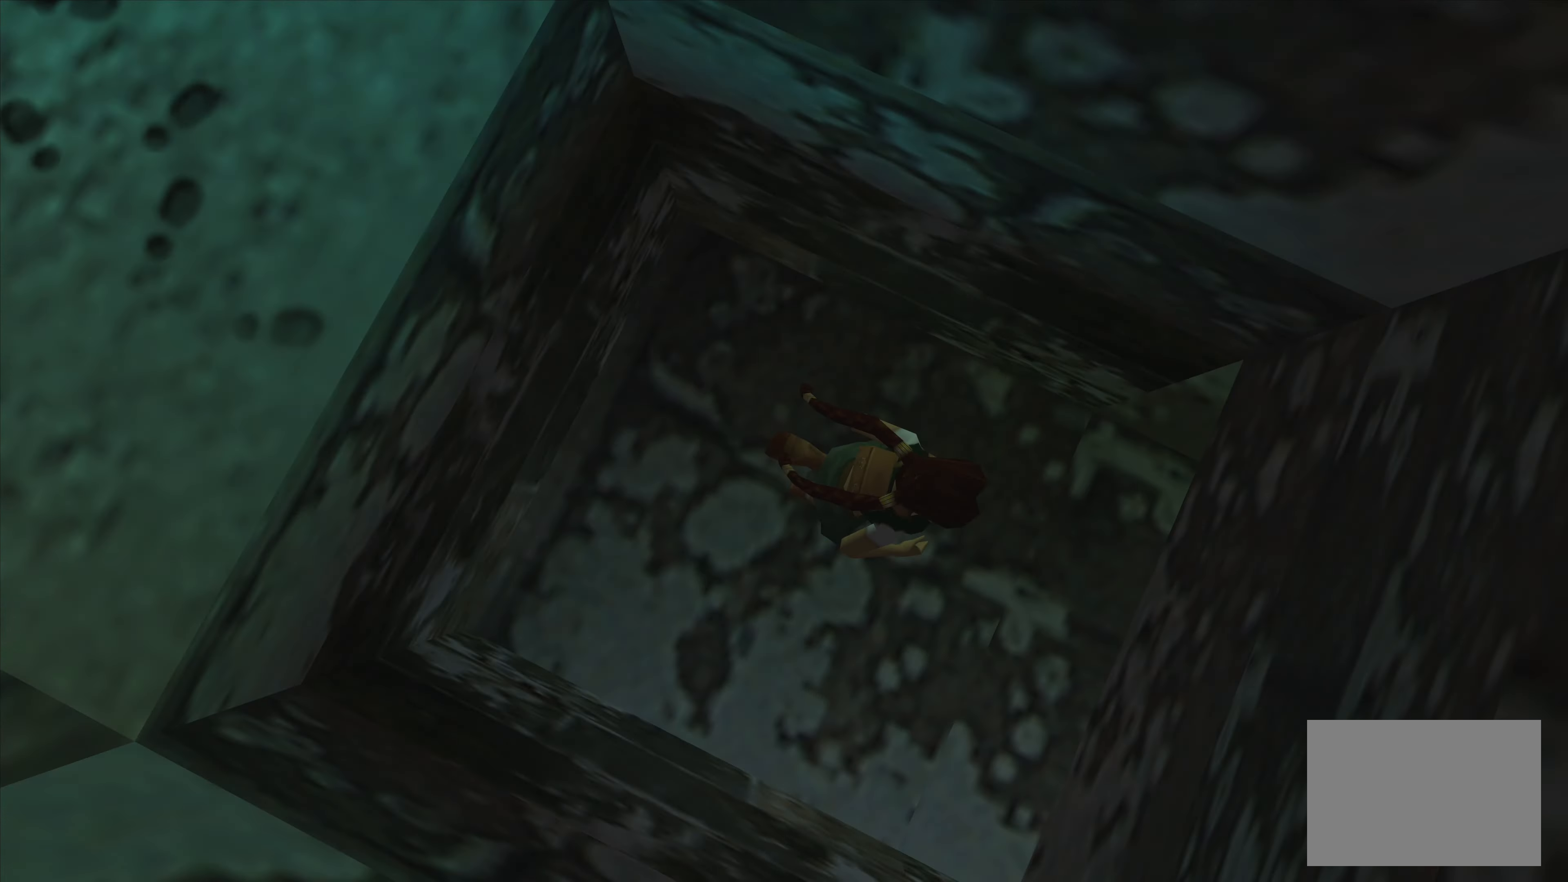
{"buttons": [], "left_stick": "center", "right_stick": "center", "events": [[150, "left_stick", "center"]]}
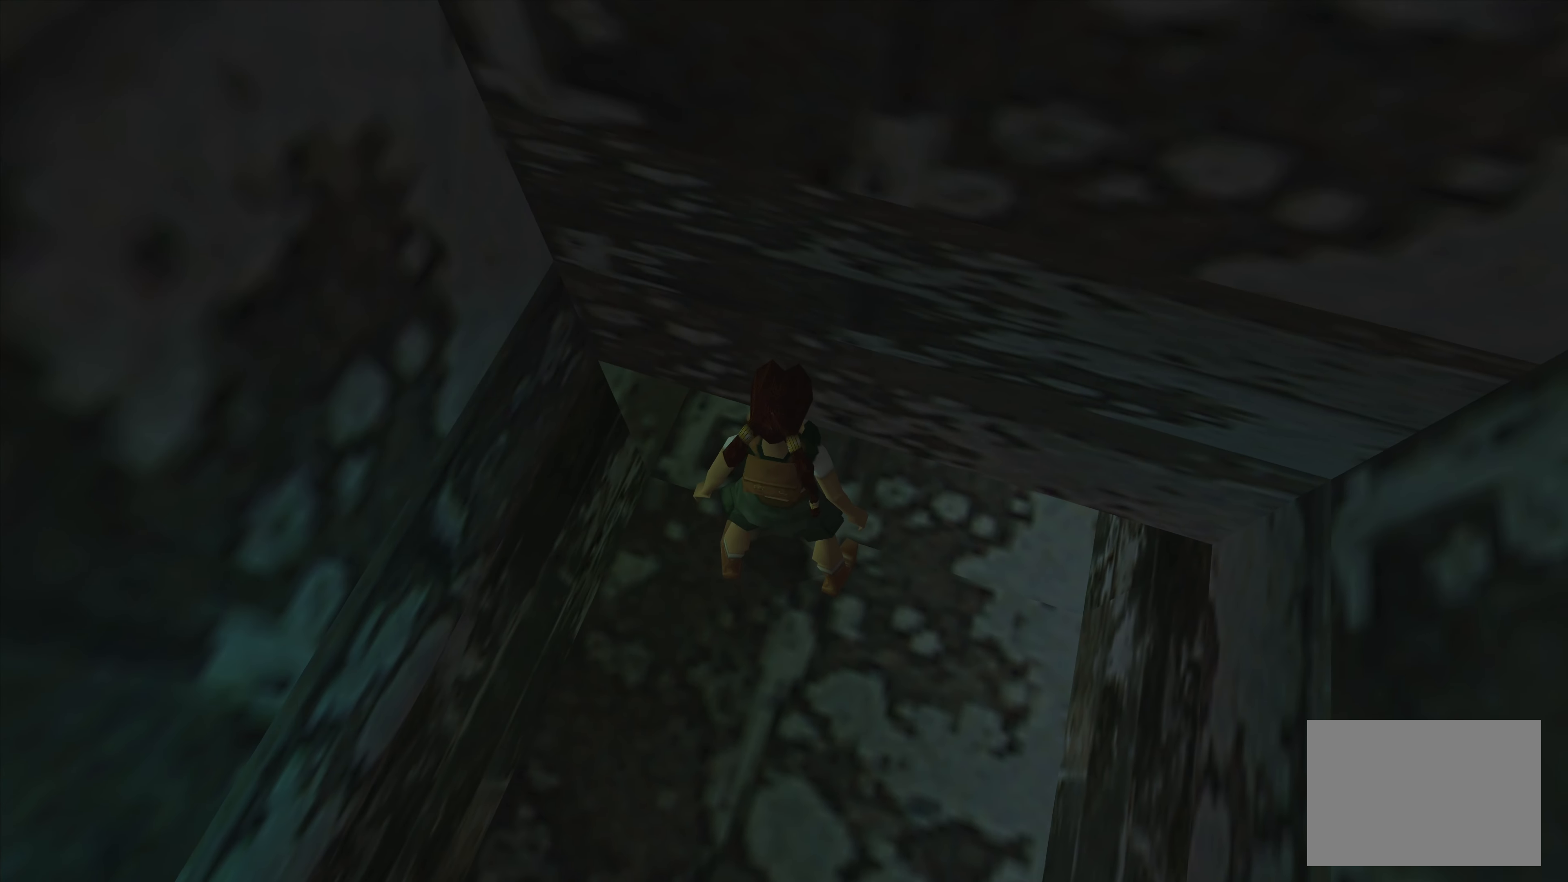
{"buttons": [], "left_stick": "center", "right_stick": "center", "events": []}
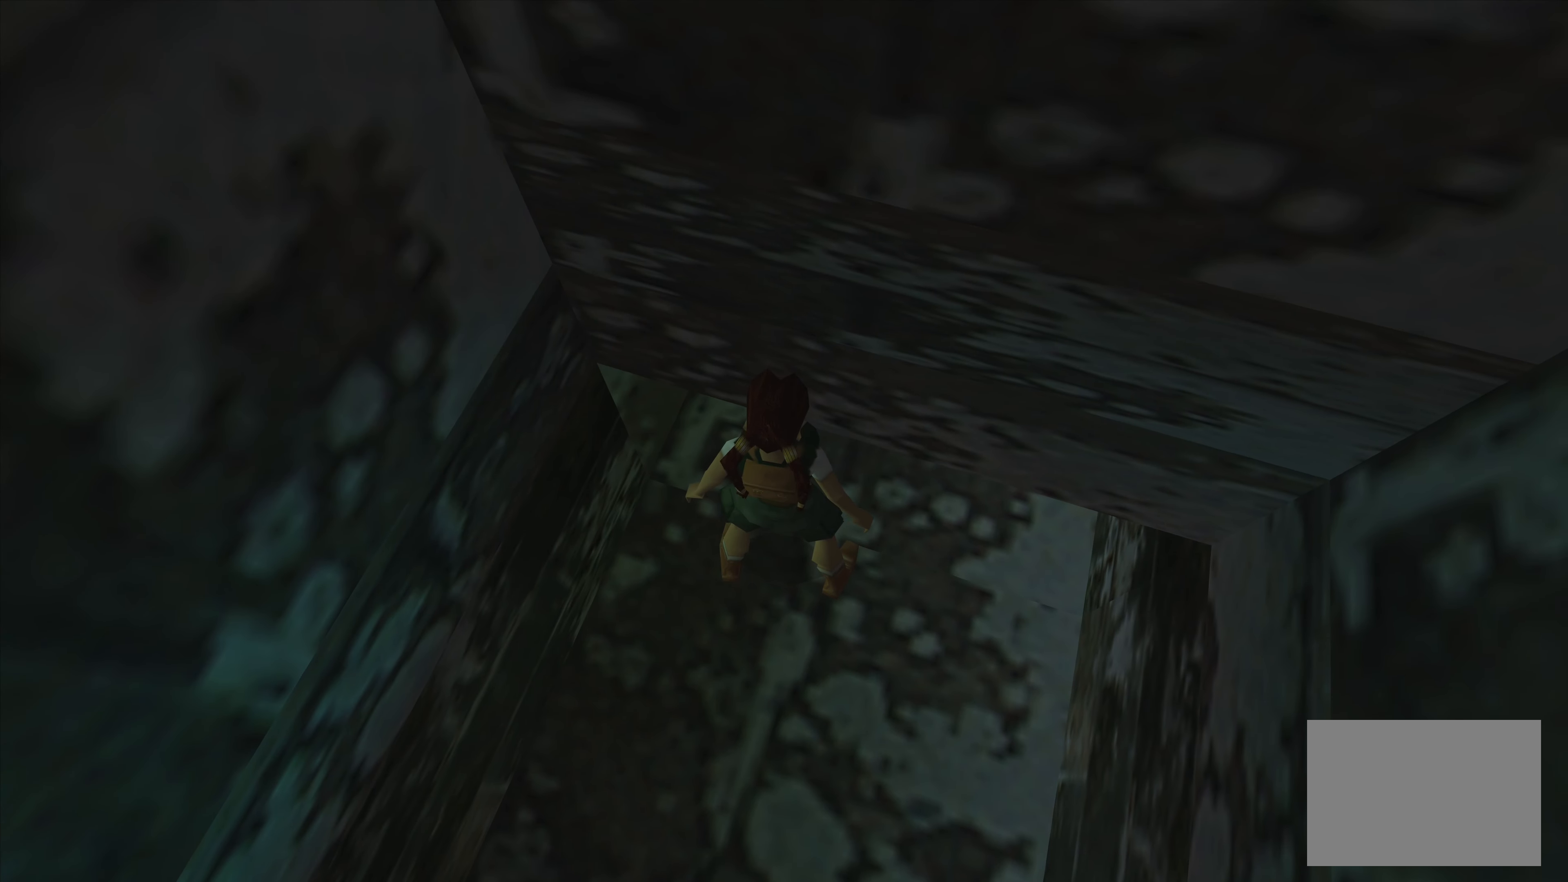
{"buttons": [], "left_stick": "center", "right_stick": "center", "events": []}
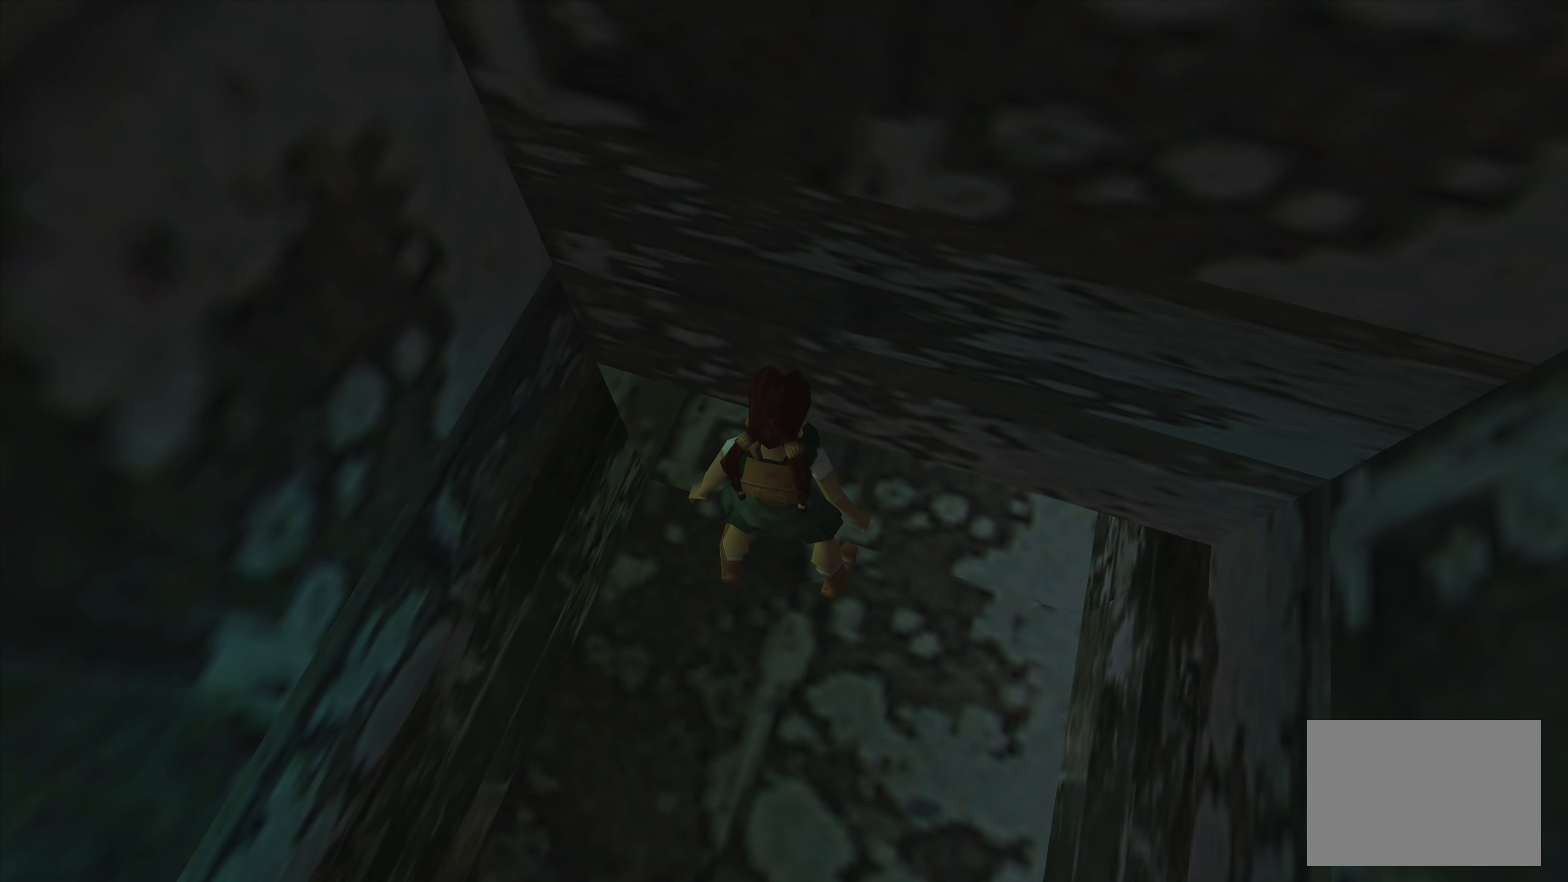
{"buttons": ["L2"], "left_stick": "center", "right_stick": "center", "events": [[67, "L2", "down"]]}
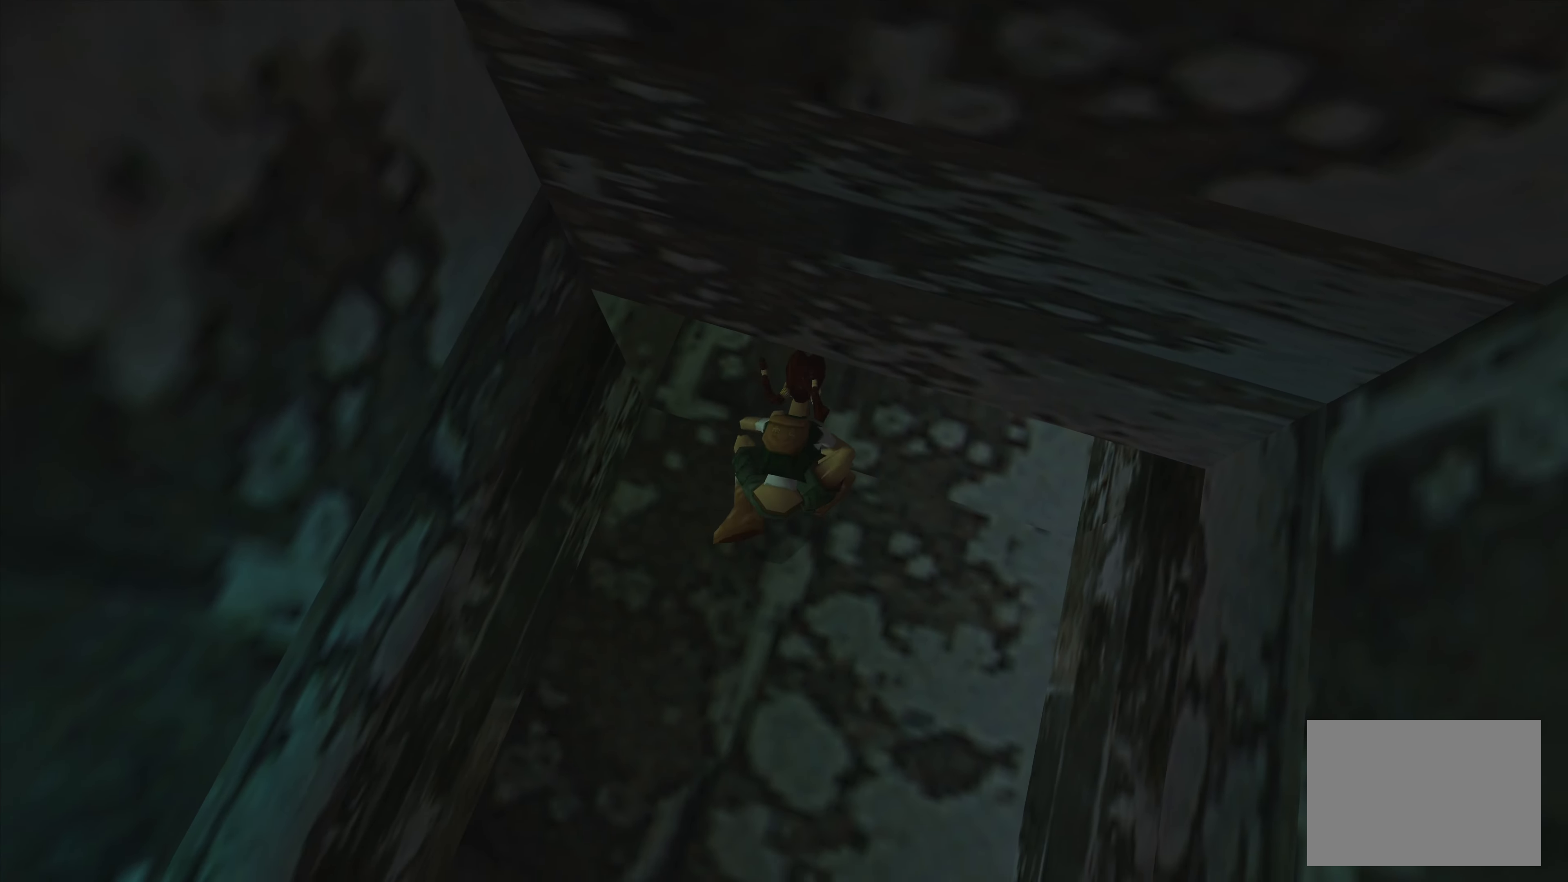
{"buttons": ["L2"], "left_stick": "up", "right_stick": "center", "events": [[67, "left_stick", "up"]]}
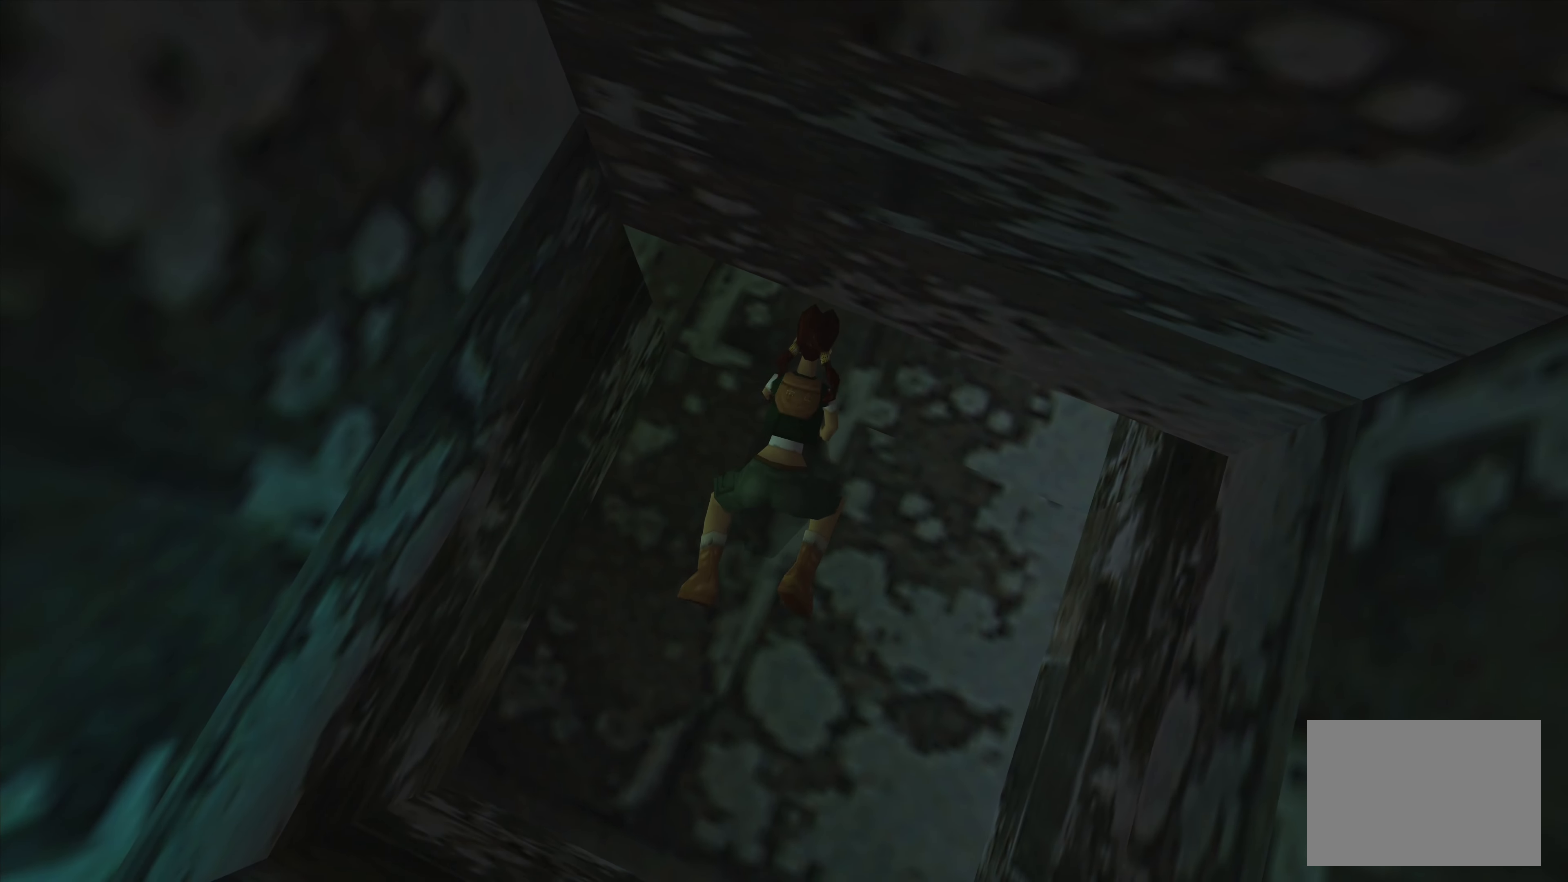
{"buttons": [], "left_stick": "center", "right_stick": "center", "events": [[367, "L2", "up"], [367, "left_stick", "center"]]}
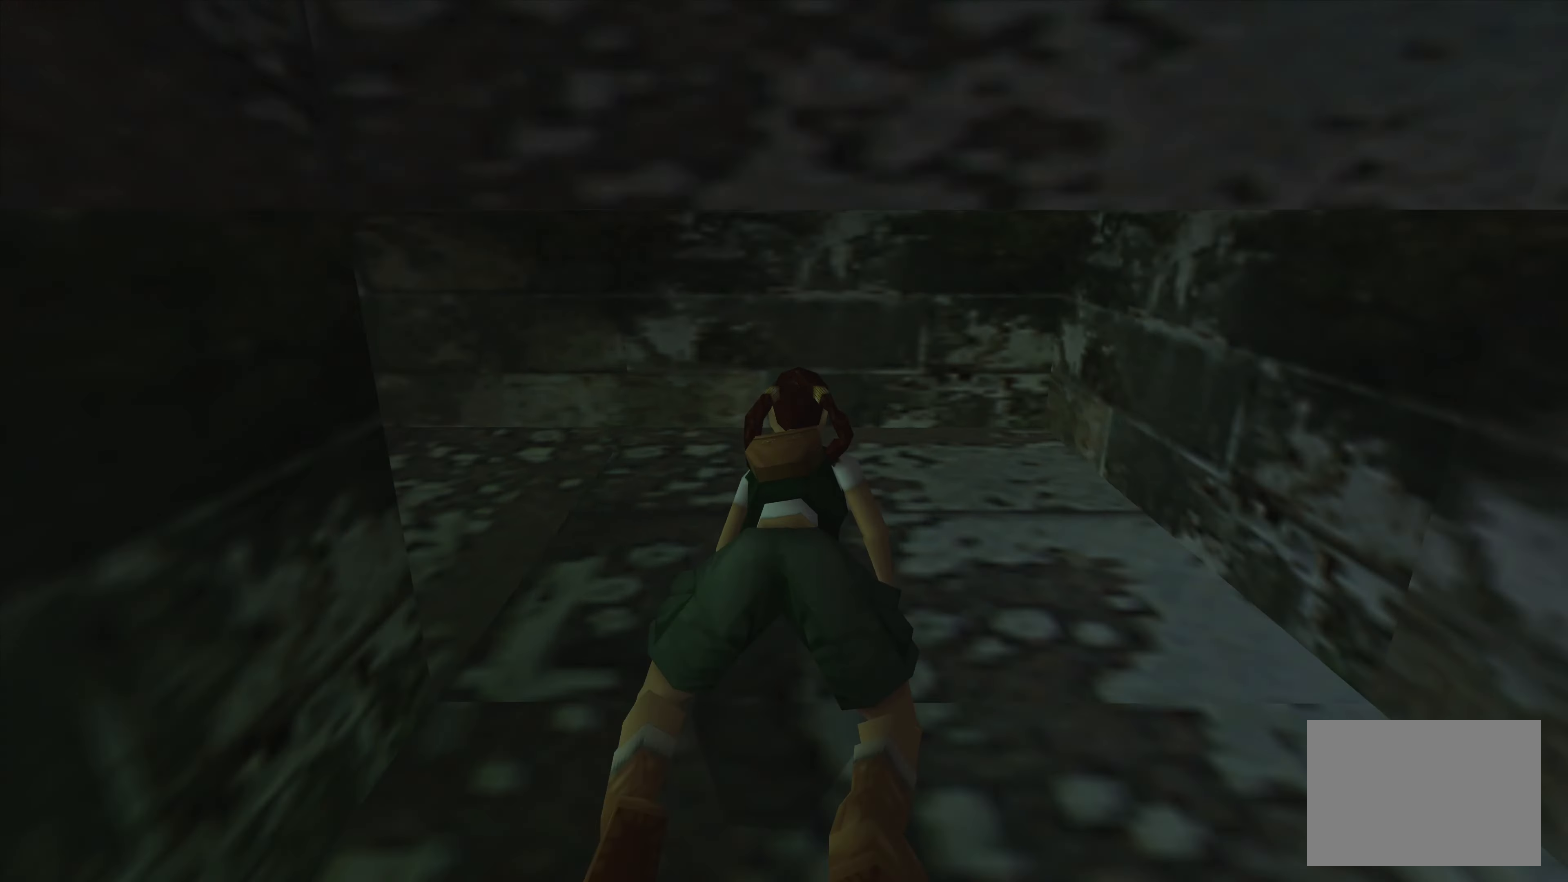
{"buttons": [], "left_stick": "center", "right_stick": "center", "events": []}
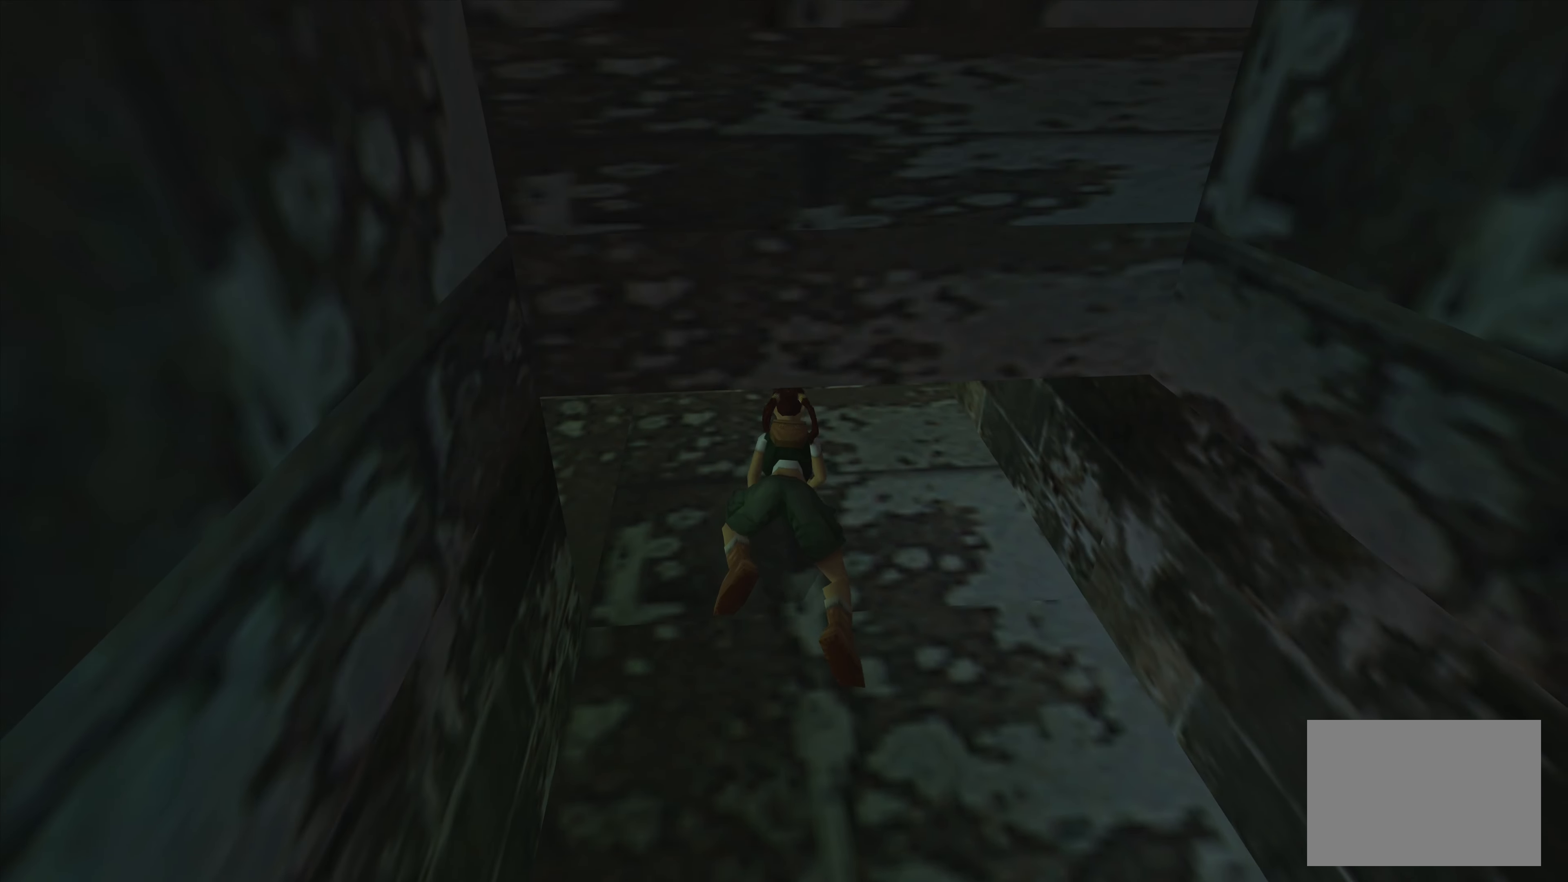
{"buttons": [], "left_stick": "center", "right_stick": "center", "events": []}
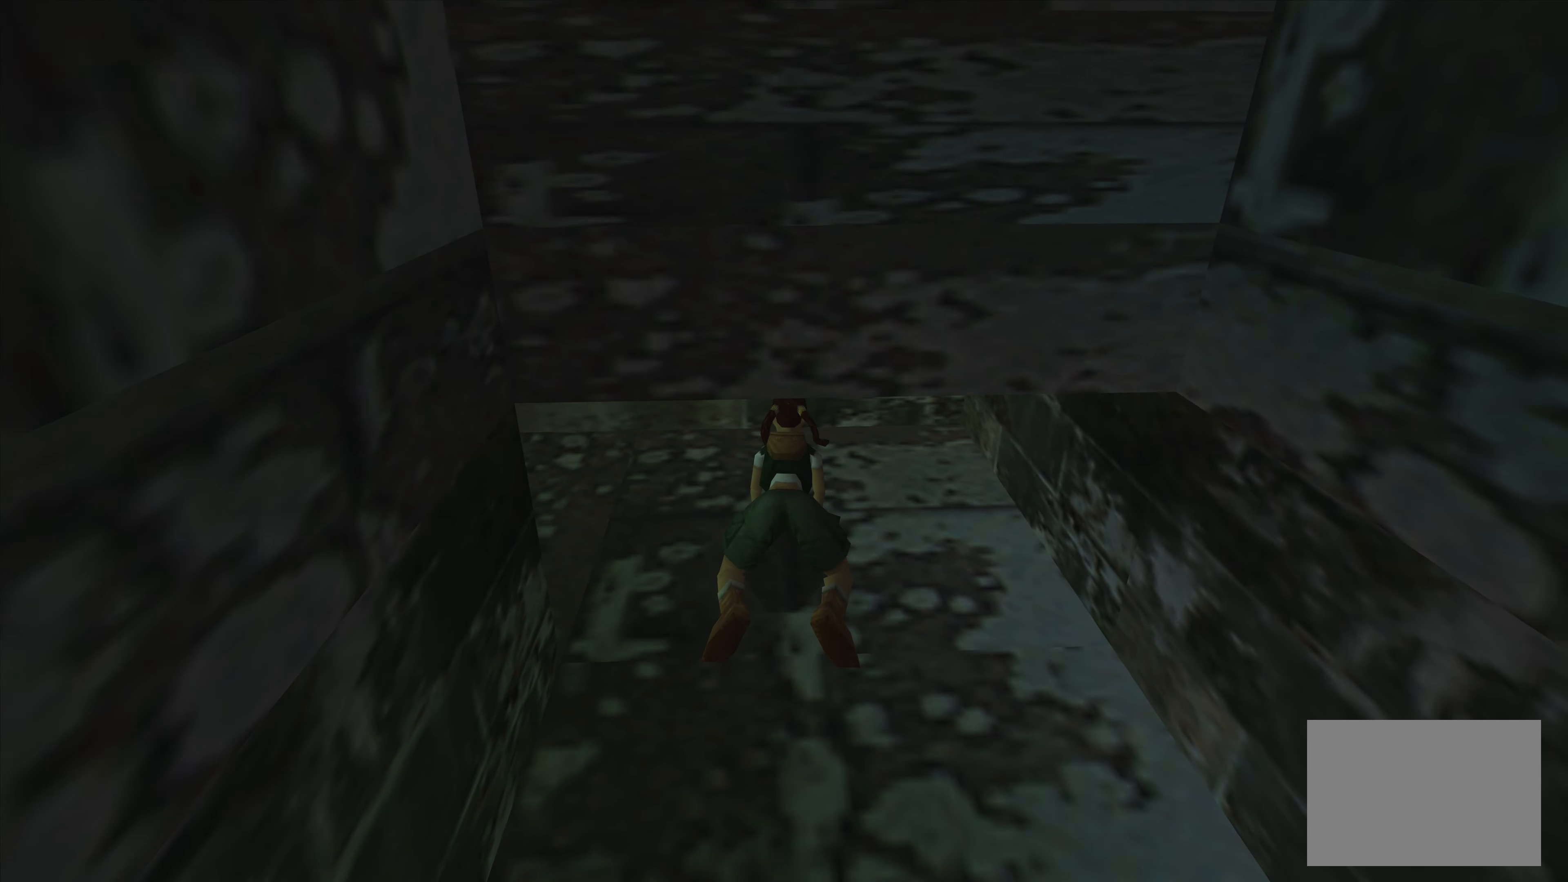
{"buttons": ["L2"], "left_stick": "center", "right_stick": "center", "events": [[167, "L2", "down"]]}
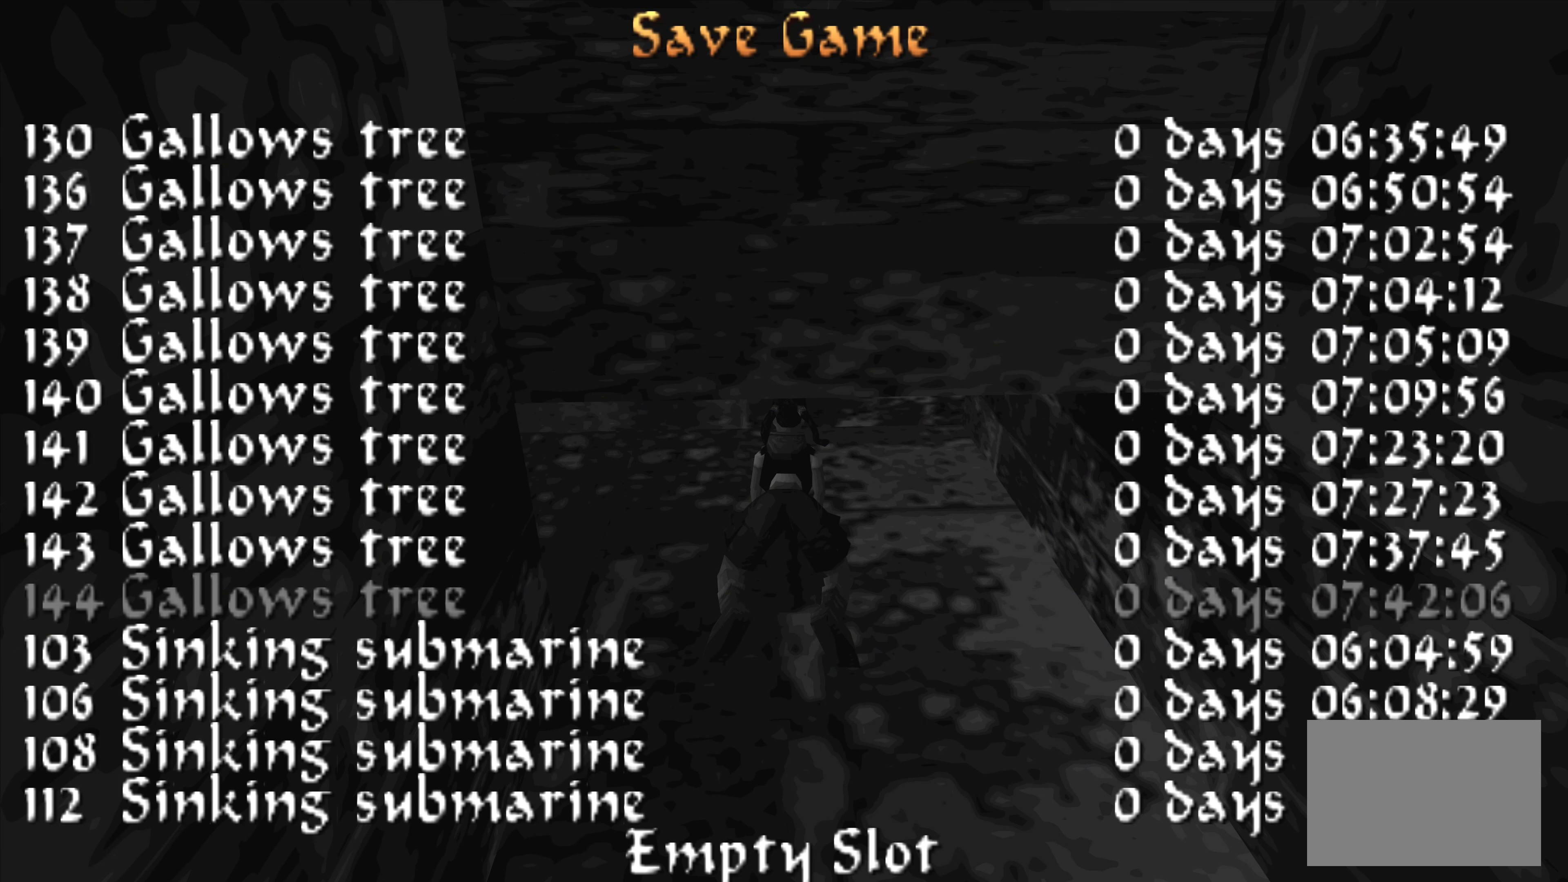
{"buttons": ["L2"], "left_stick": "center", "right_stick": "center", "events": [[350, "DPAD_DOWN", "down"], [466, "DPAD_DOWN", "up"]]}
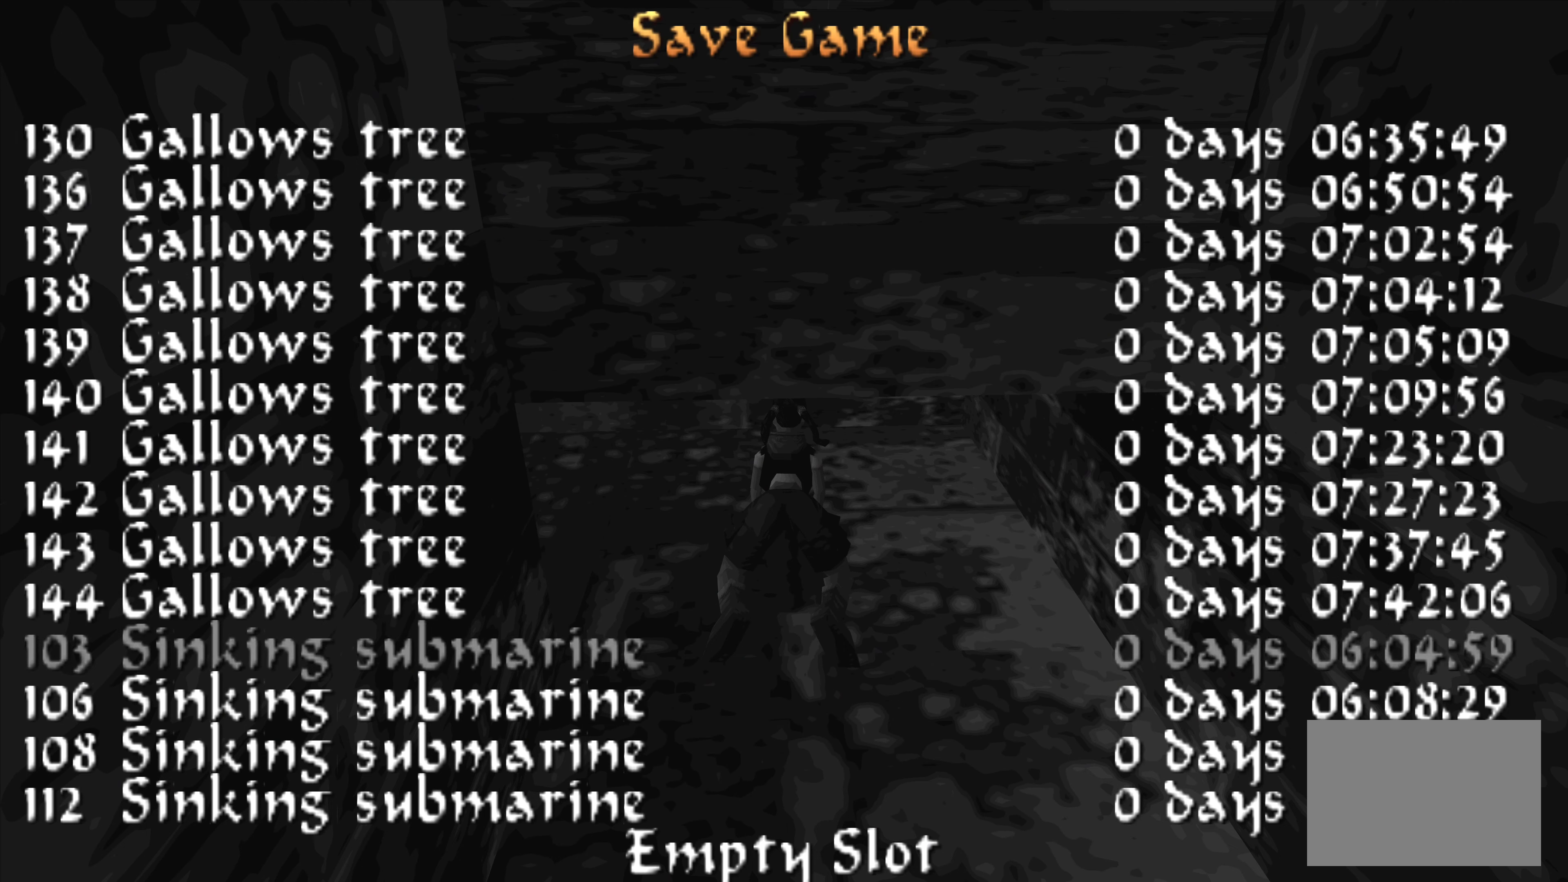
{"buttons": [], "left_stick": "center", "right_stick": "center", "events": [[183, "CROSS", "down"], [250, "L2", "up"], [316, "CROSS", "up"]]}
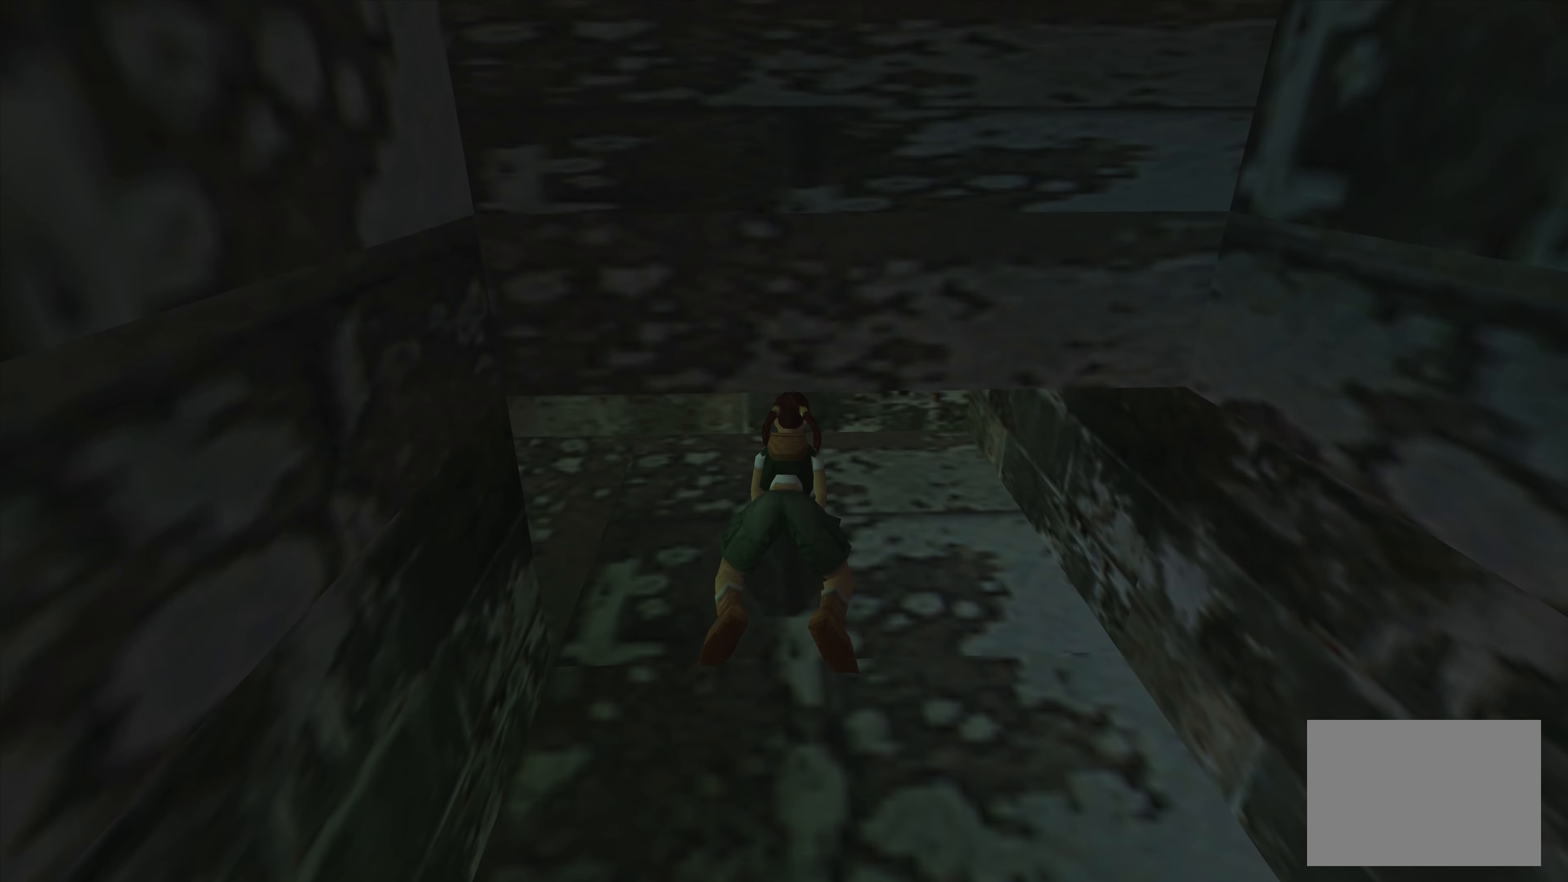
{"buttons": [], "left_stick": "up", "right_stick": "center", "events": [[116, "left_stick", "up"]]}
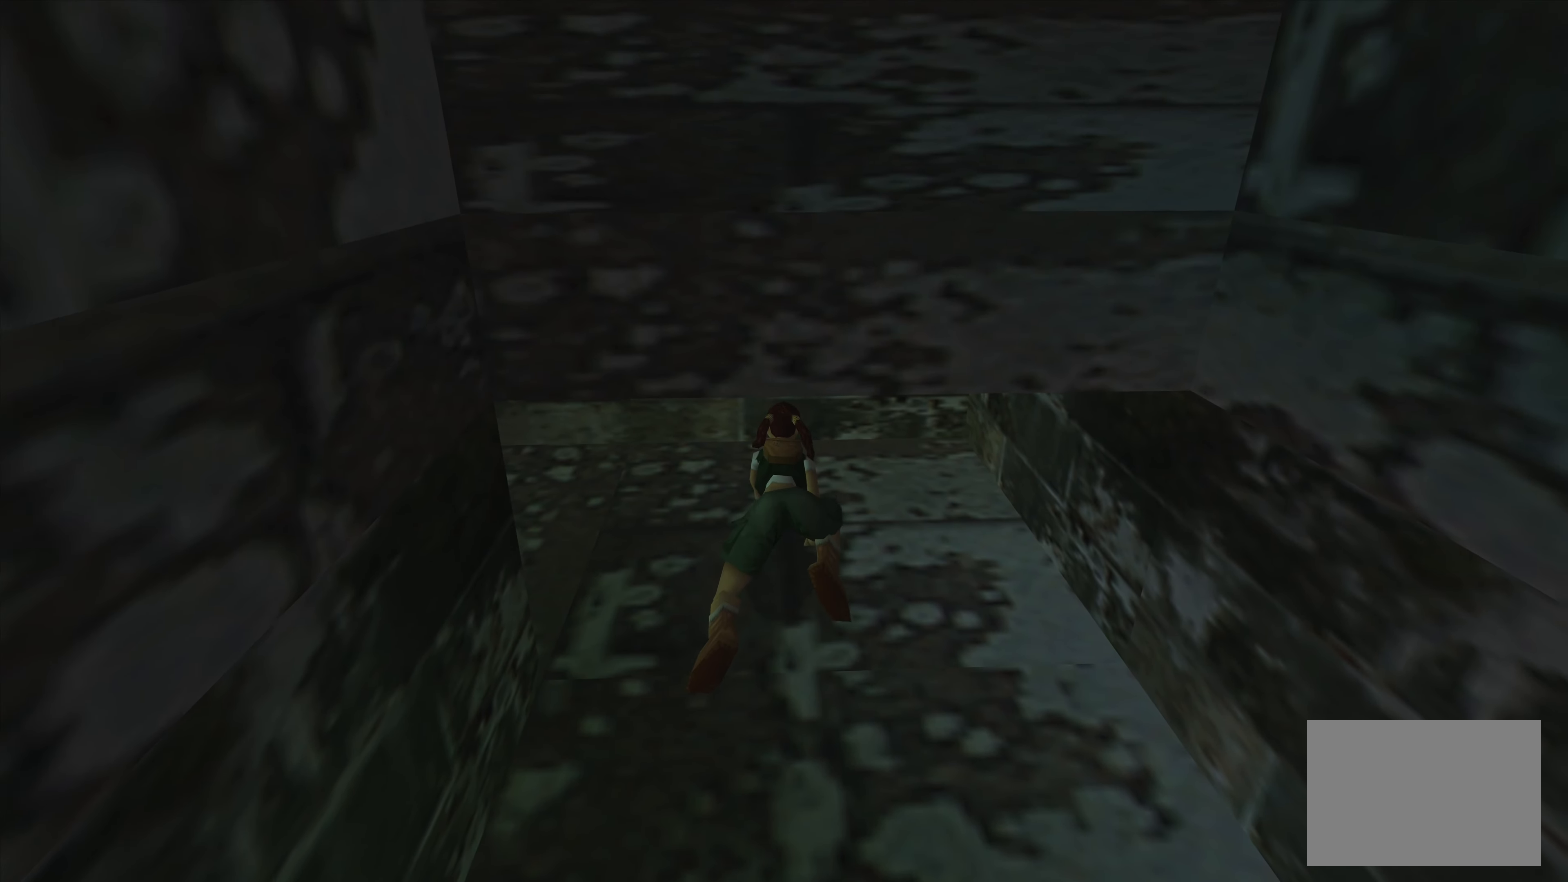
{"buttons": [], "left_stick": "up-left", "right_stick": "center", "events": [[216, "left_stick", "up-left"]]}
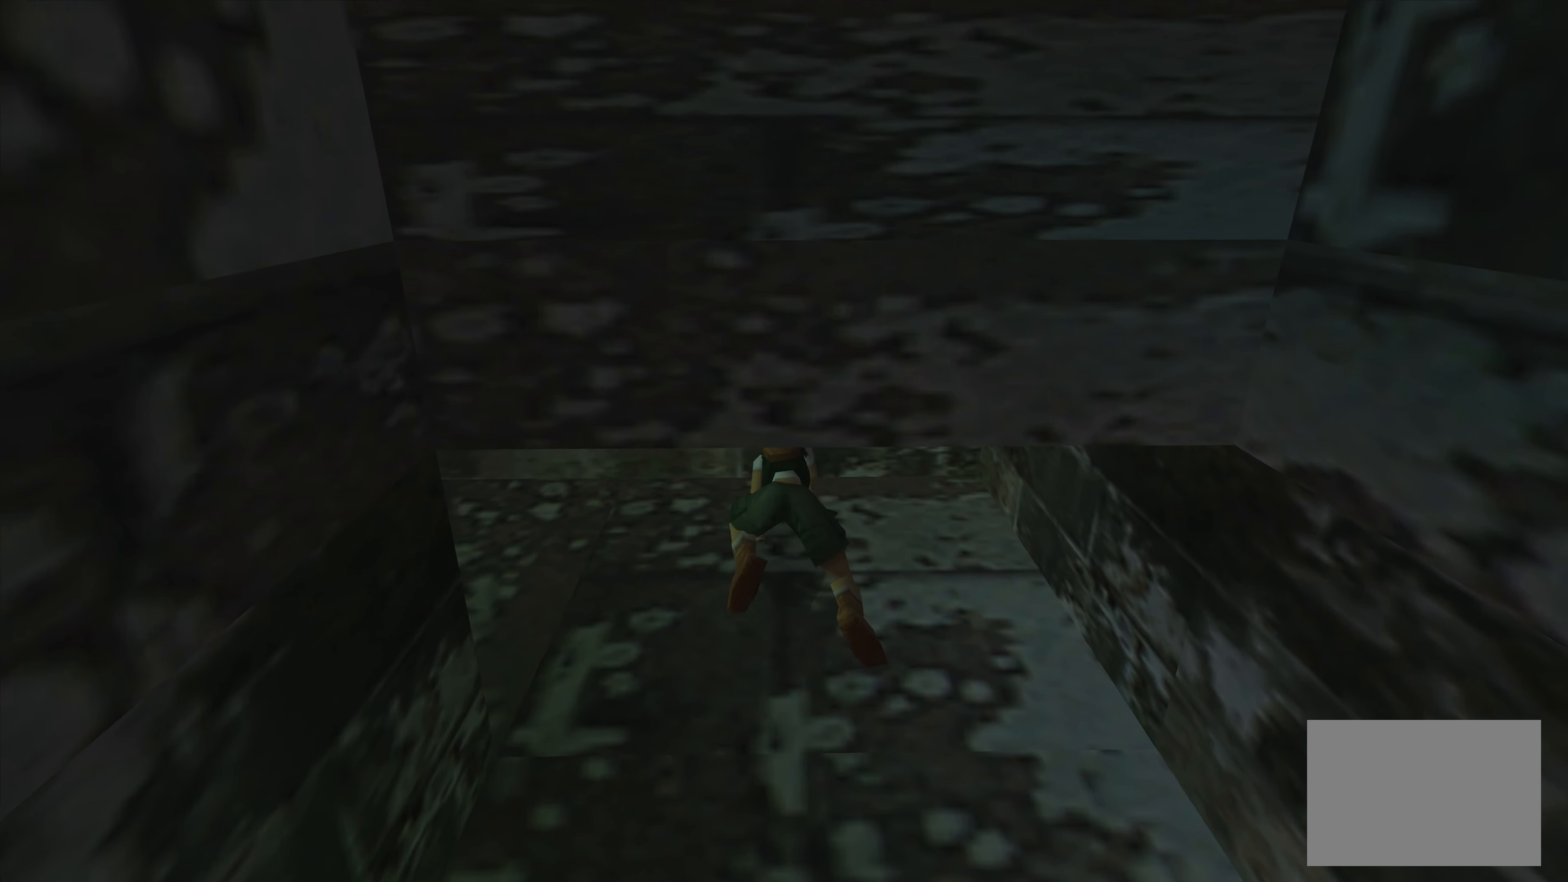
{"buttons": [], "left_stick": "up-left", "right_stick": "center", "events": [[216, "left_stick", "up"], [466, "left_stick", "up-left"]]}
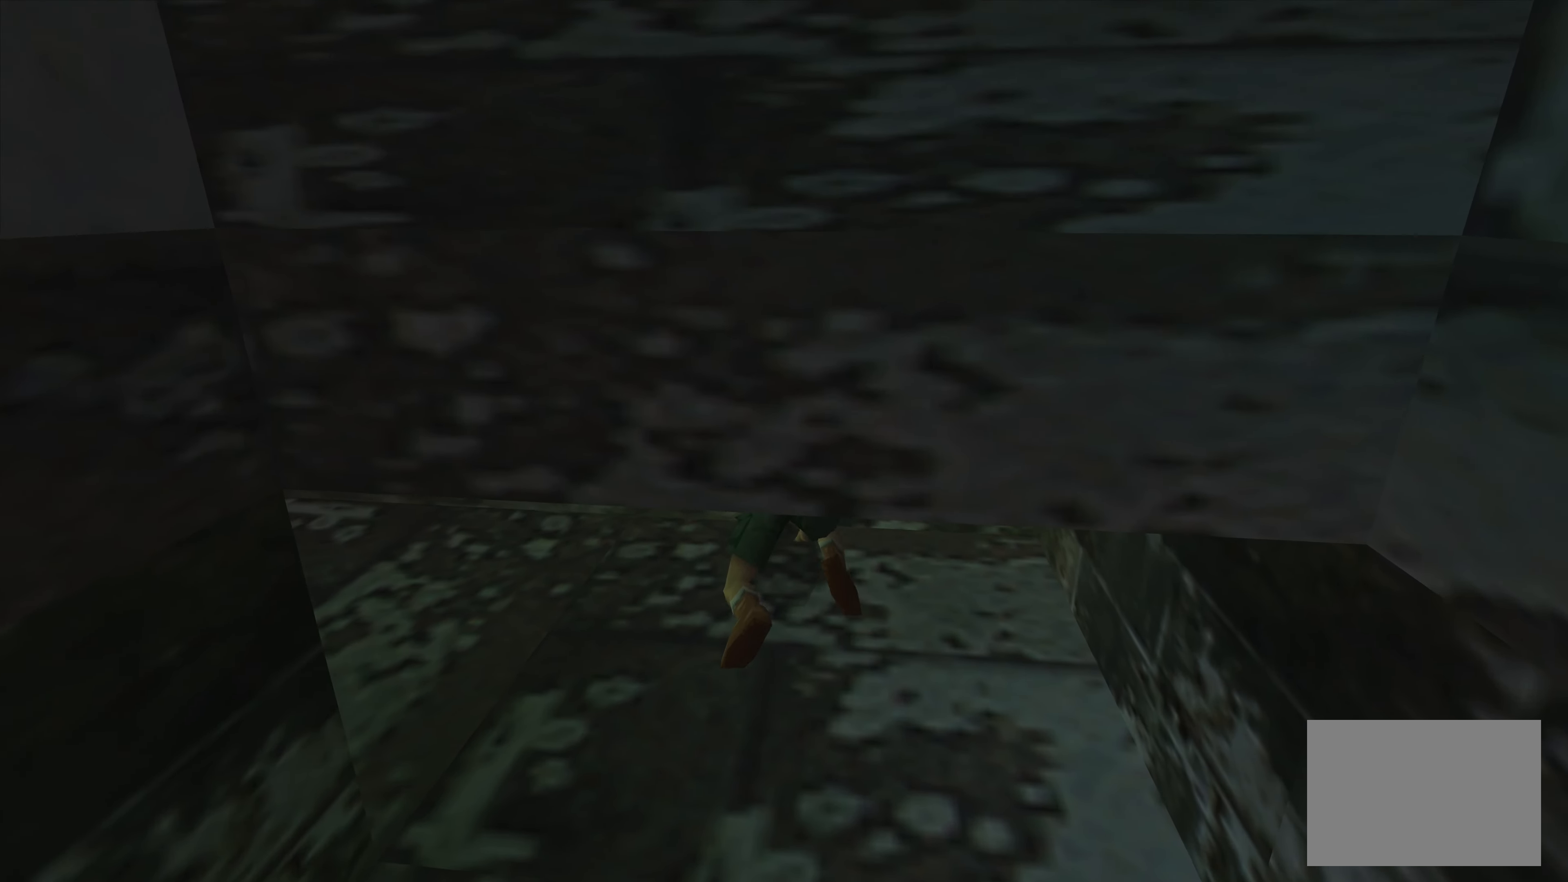
{"buttons": [], "left_stick": "left", "right_stick": "center", "events": [[300, "left_stick", "left"]]}
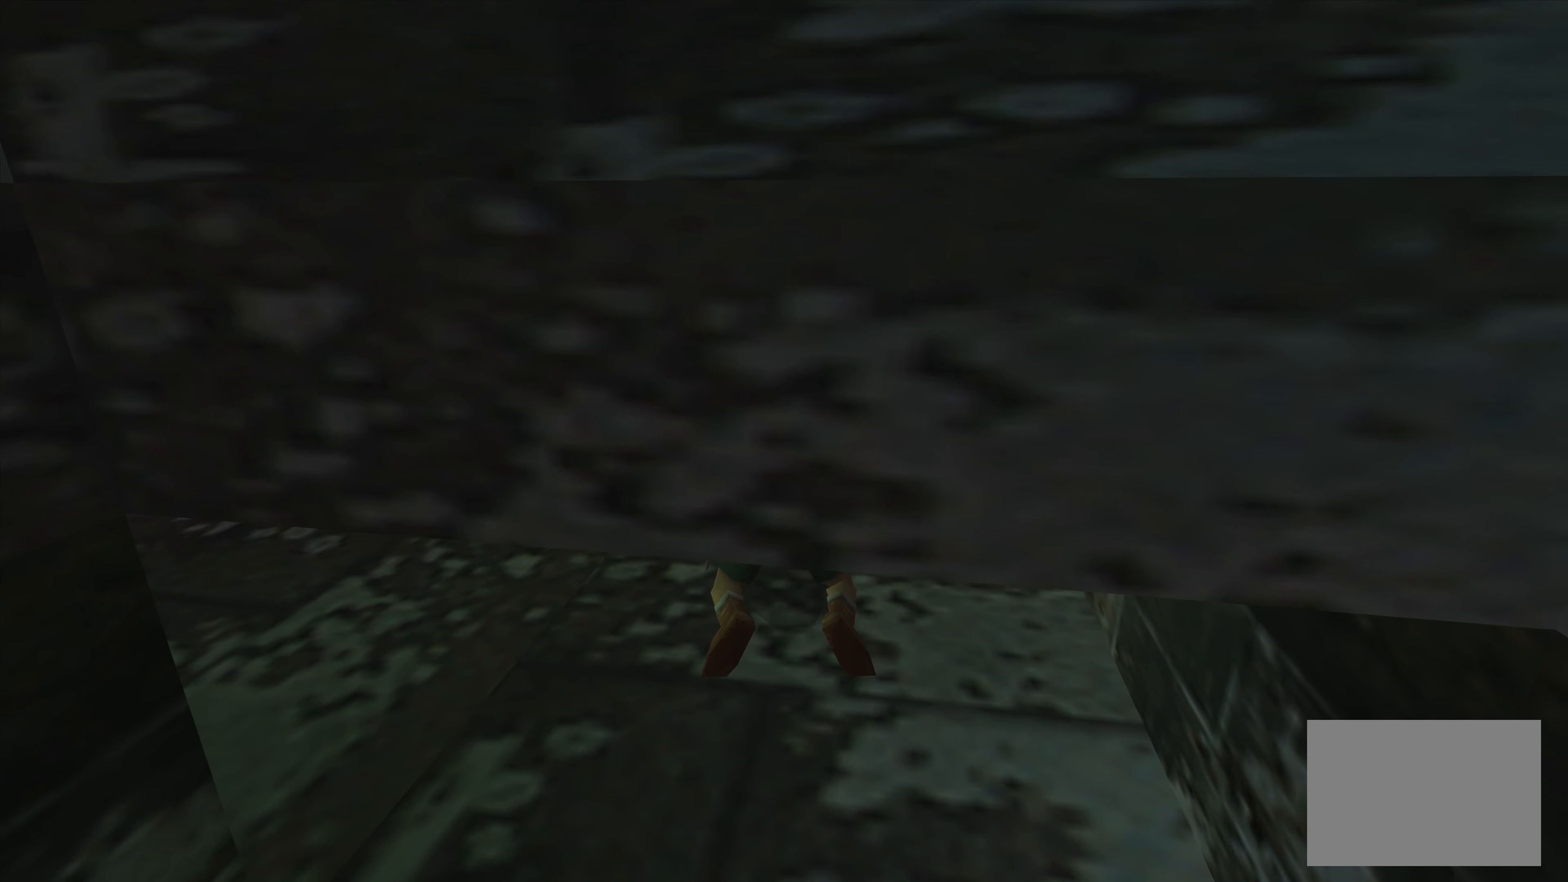
{"buttons": [], "left_stick": "left", "right_stick": "center", "events": [[66, "left_stick", "down-left"], [250, "left_stick", "left"]]}
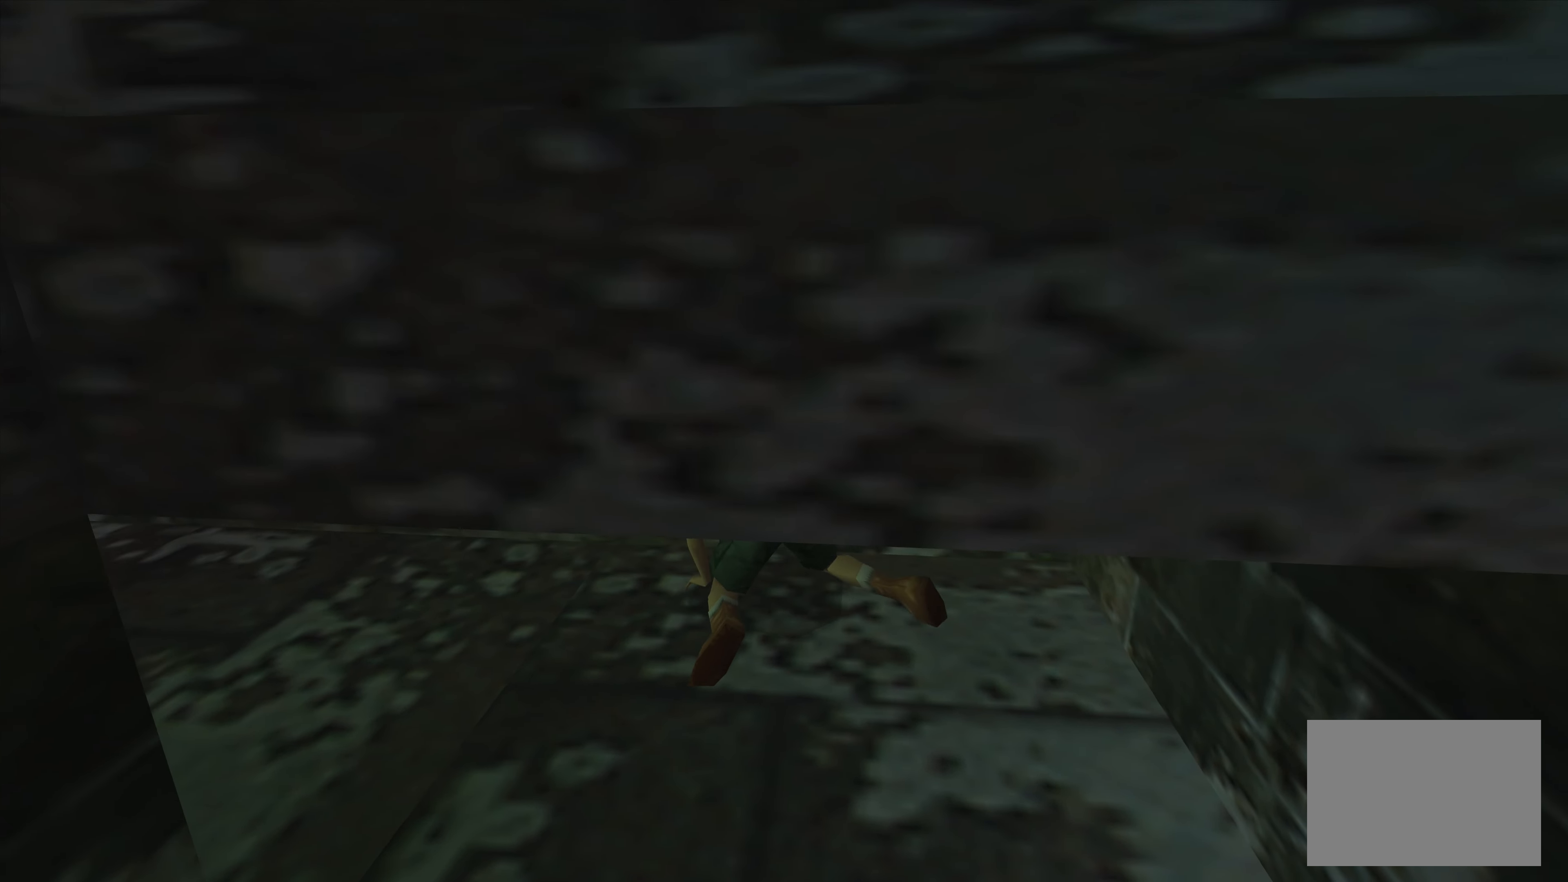
{"buttons": [], "left_stick": "center", "right_stick": "center", "events": [[450, "left_stick", "center"]]}
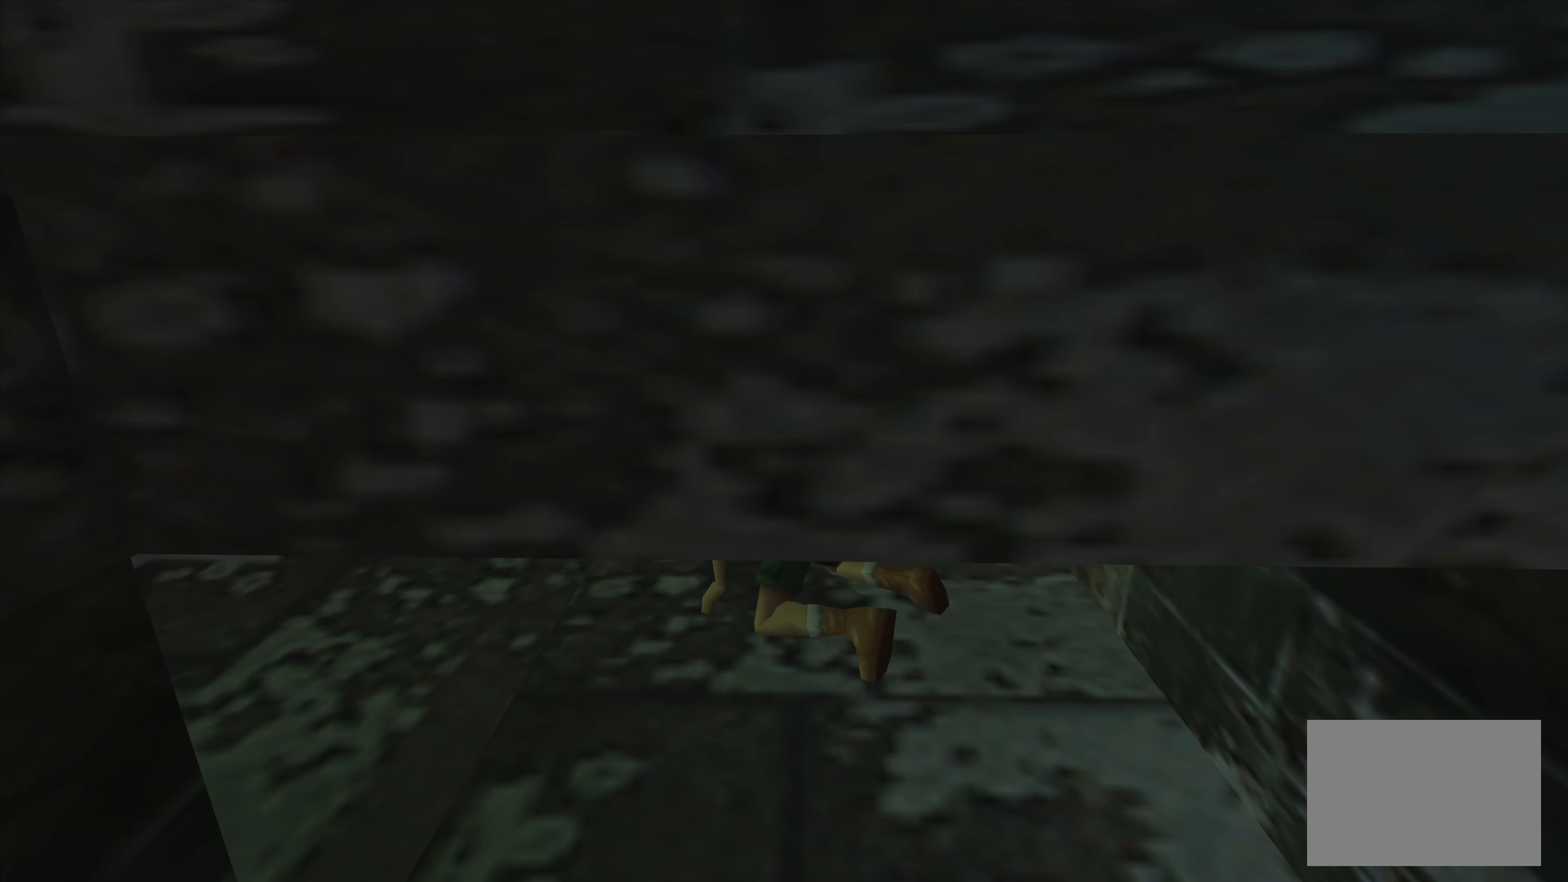
{"buttons": [], "left_stick": "up-left", "right_stick": "center", "events": [[150, "left_stick", "up-left"]]}
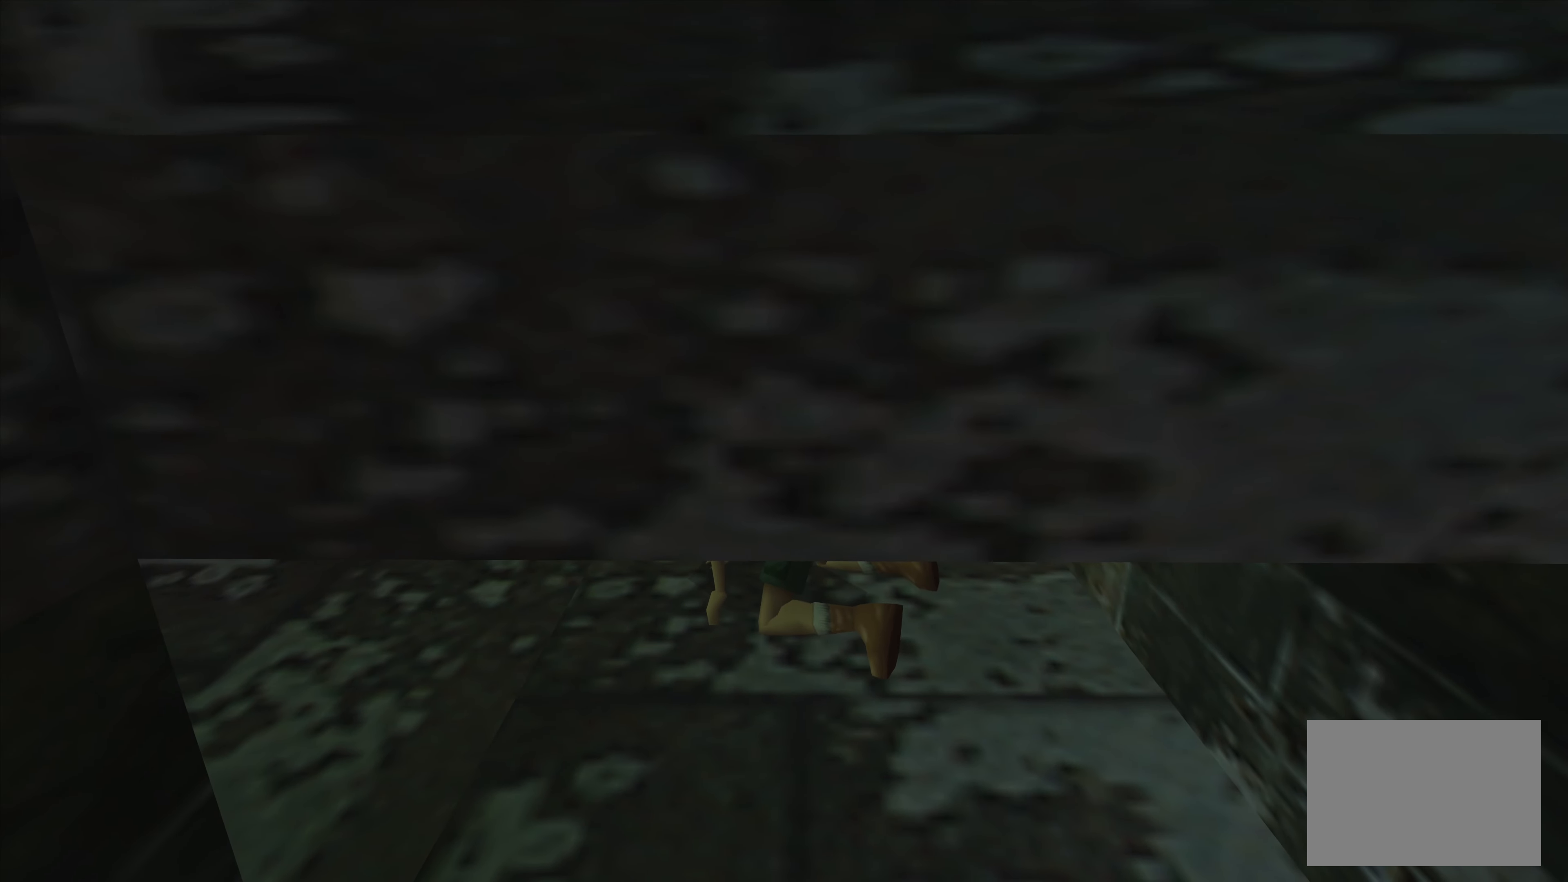
{"buttons": [], "left_stick": "up", "right_stick": "center", "events": [[500, "left_stick", "up"]]}
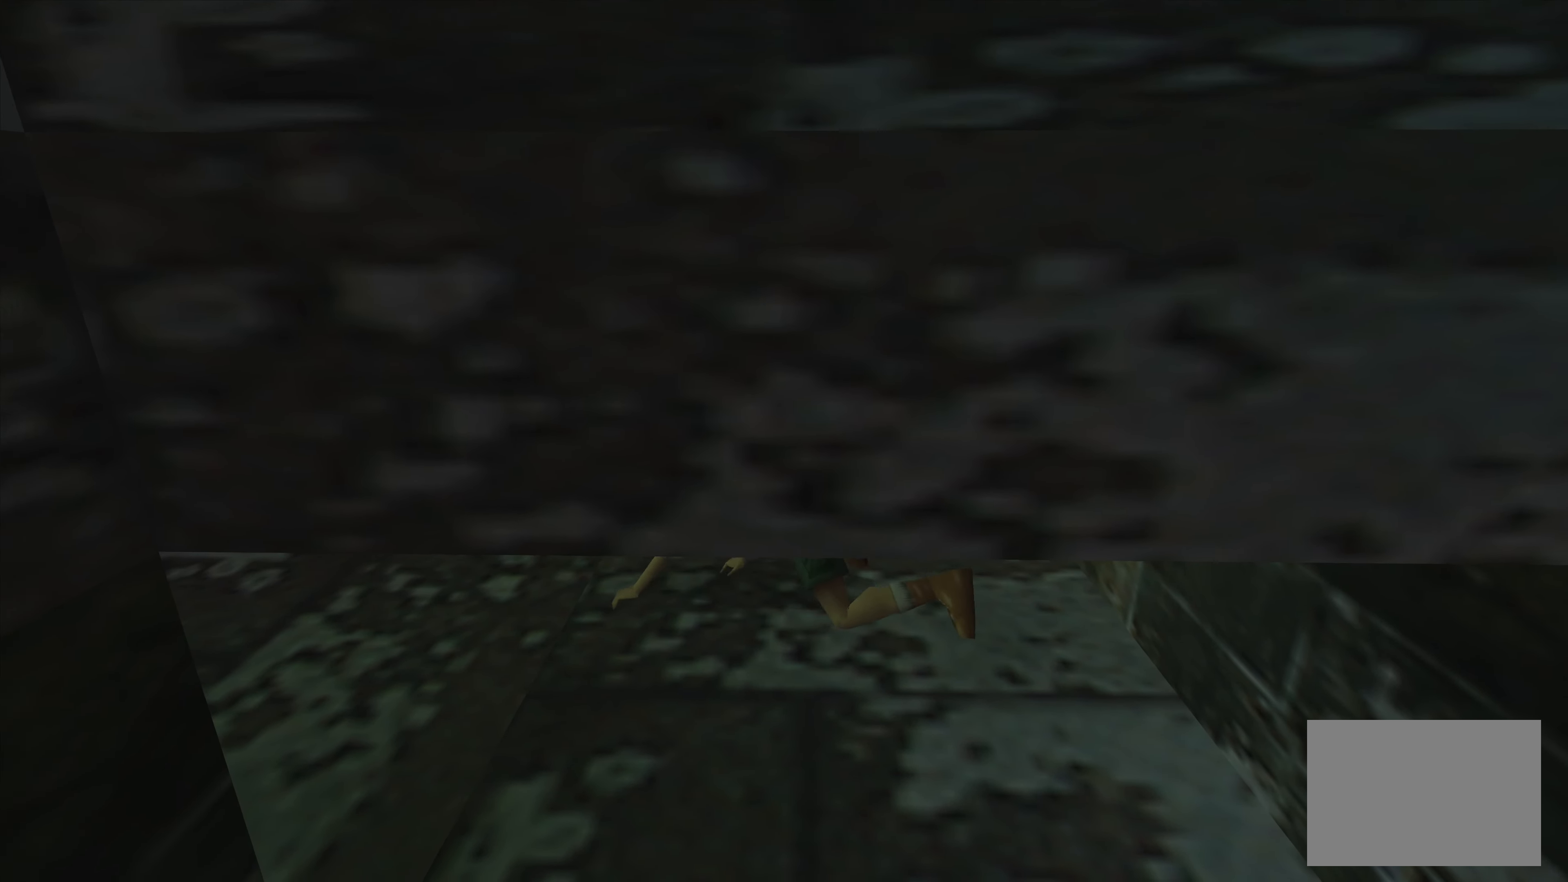
{"buttons": [], "left_stick": "up", "right_stick": "center", "events": []}
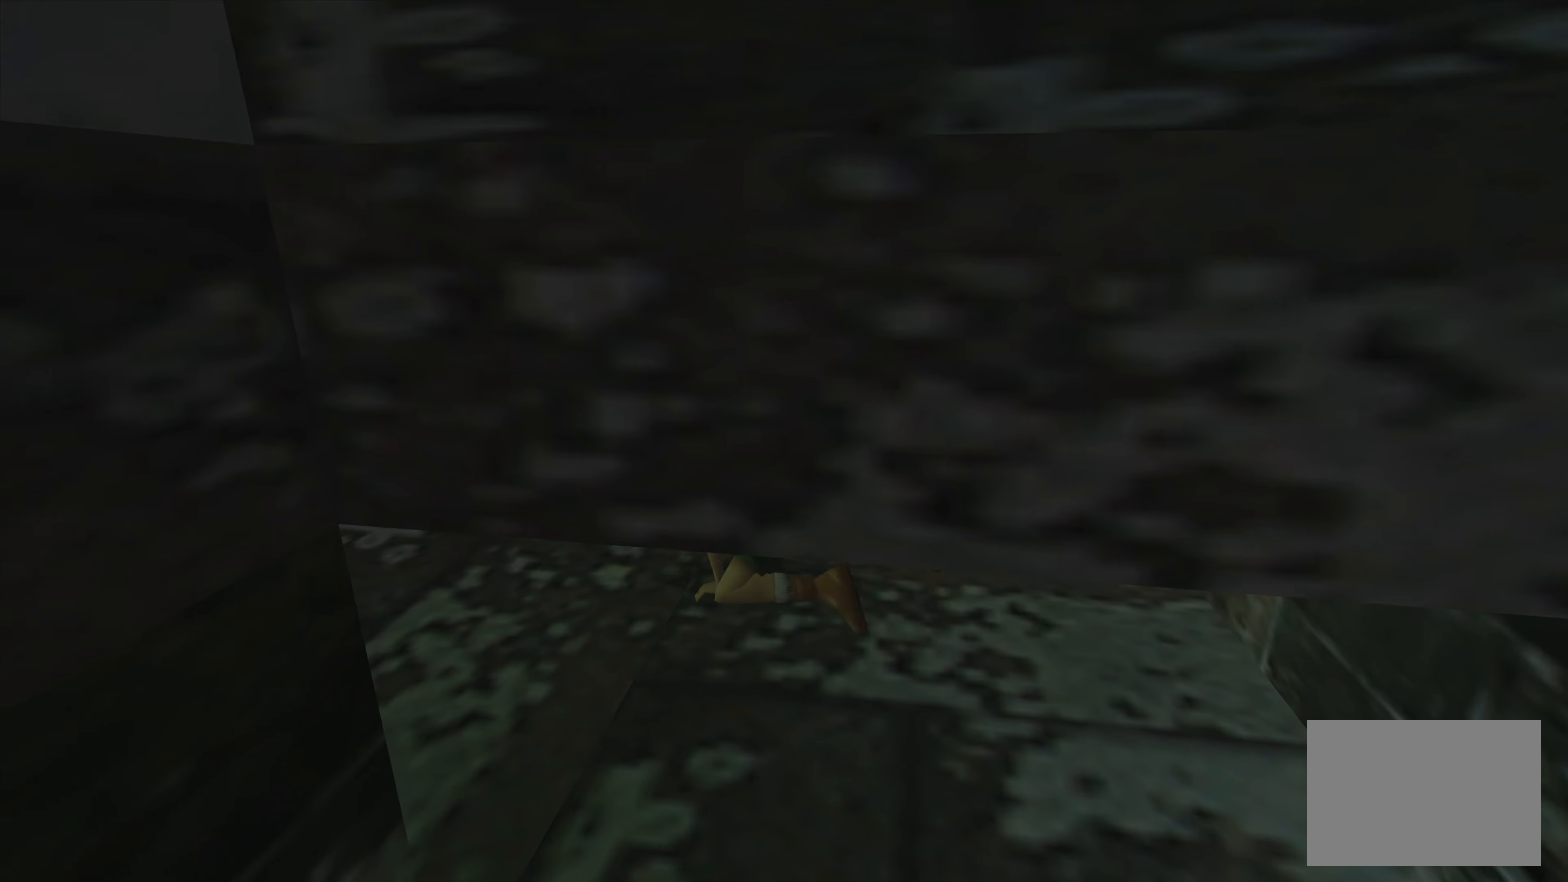
{"buttons": [], "left_stick": "up", "right_stick": "center", "events": []}
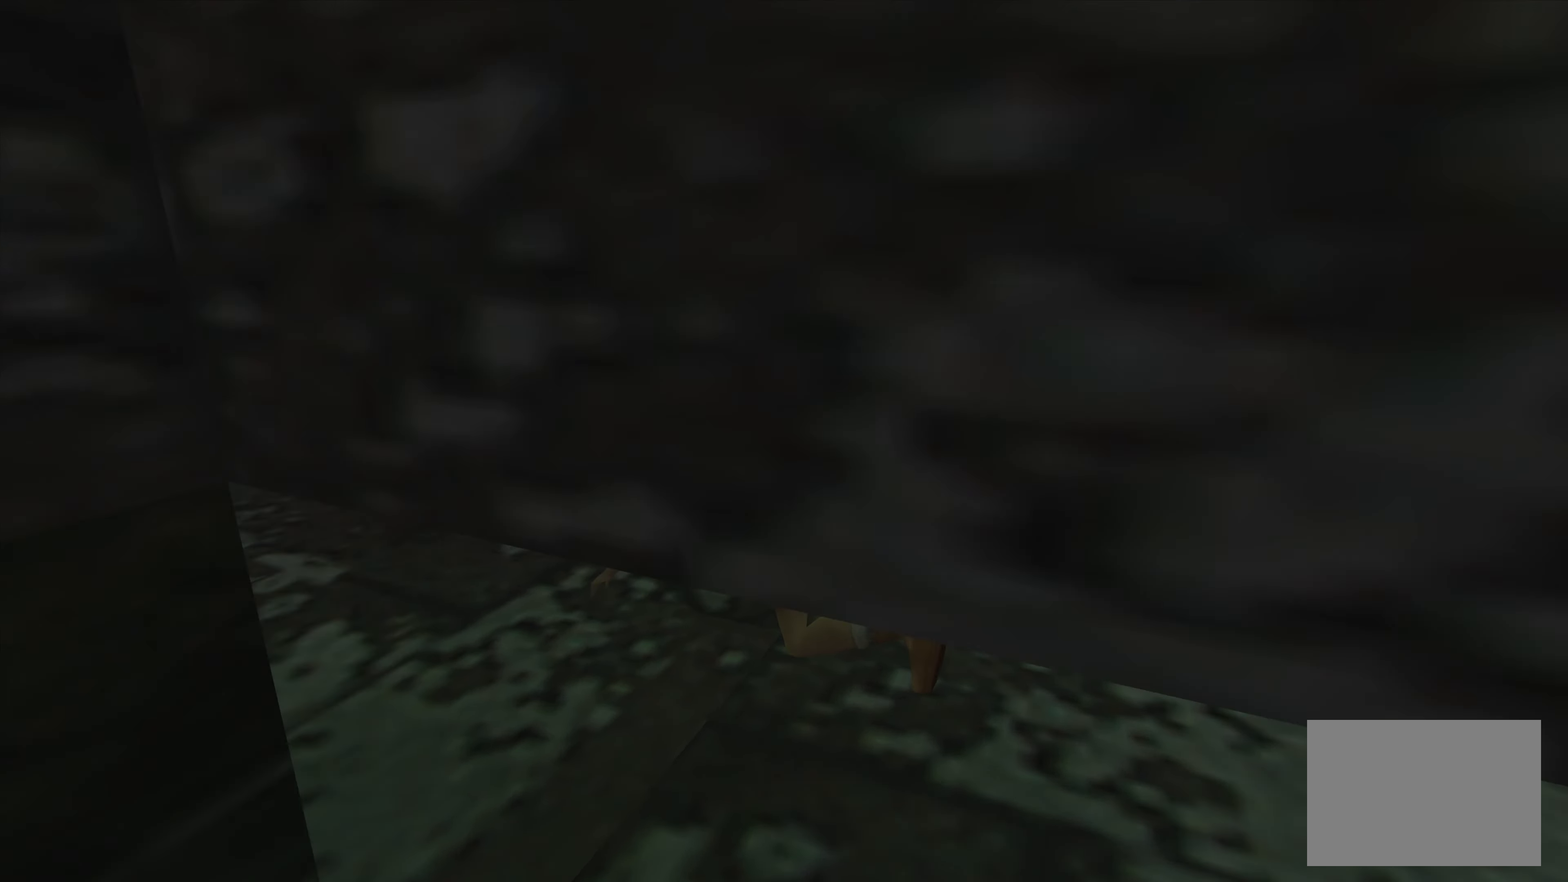
{"buttons": [], "left_stick": "up", "right_stick": "center", "events": []}
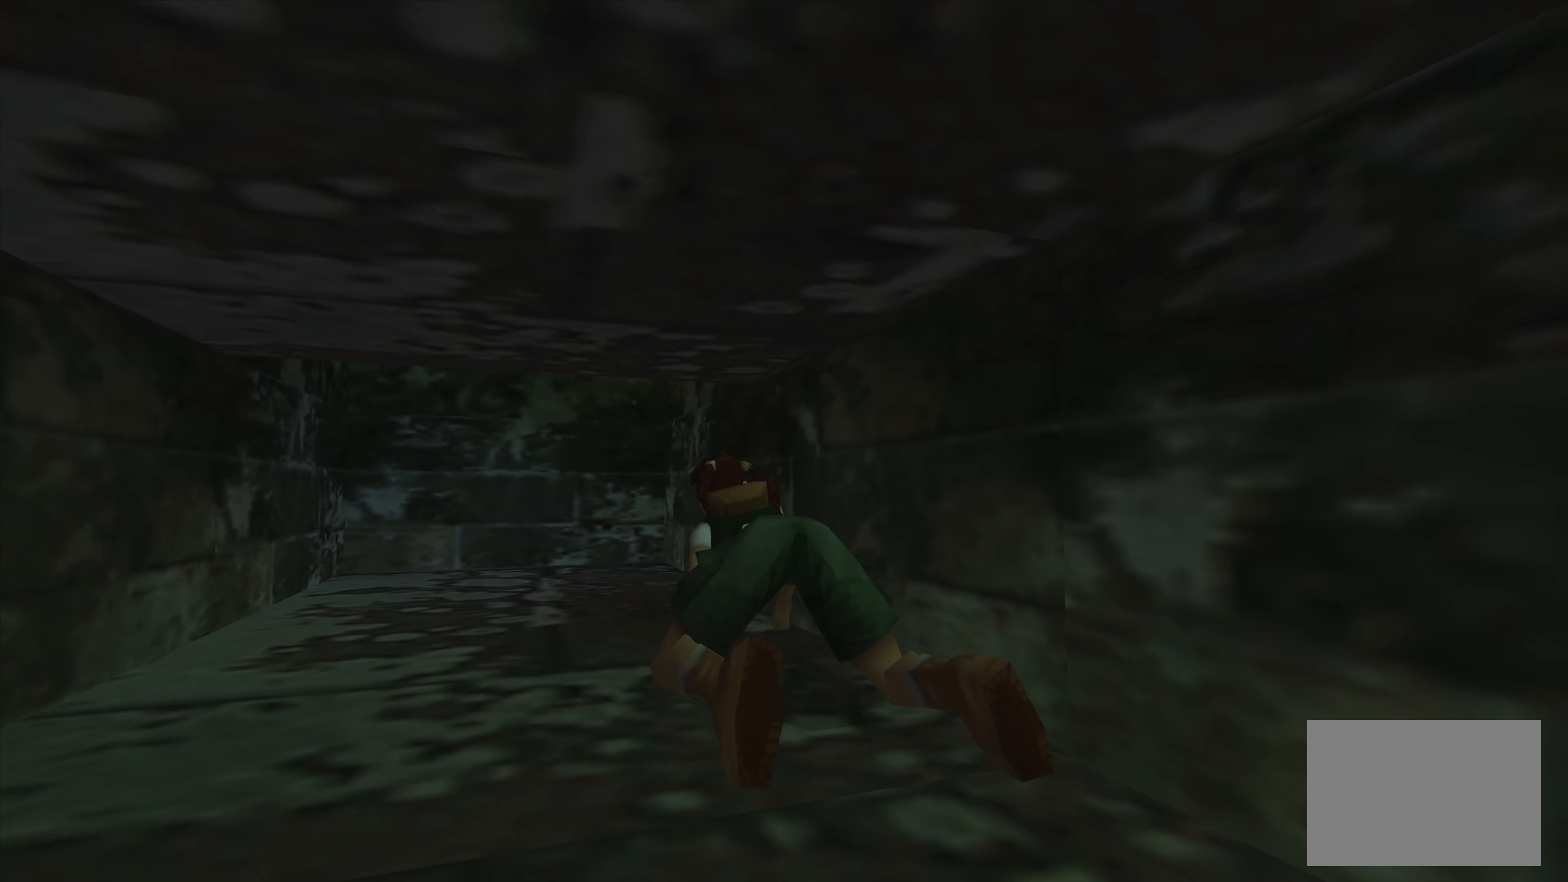
{"buttons": [], "left_stick": "up-left", "right_stick": "center", "events": [[317, "left_stick", "up-left"]]}
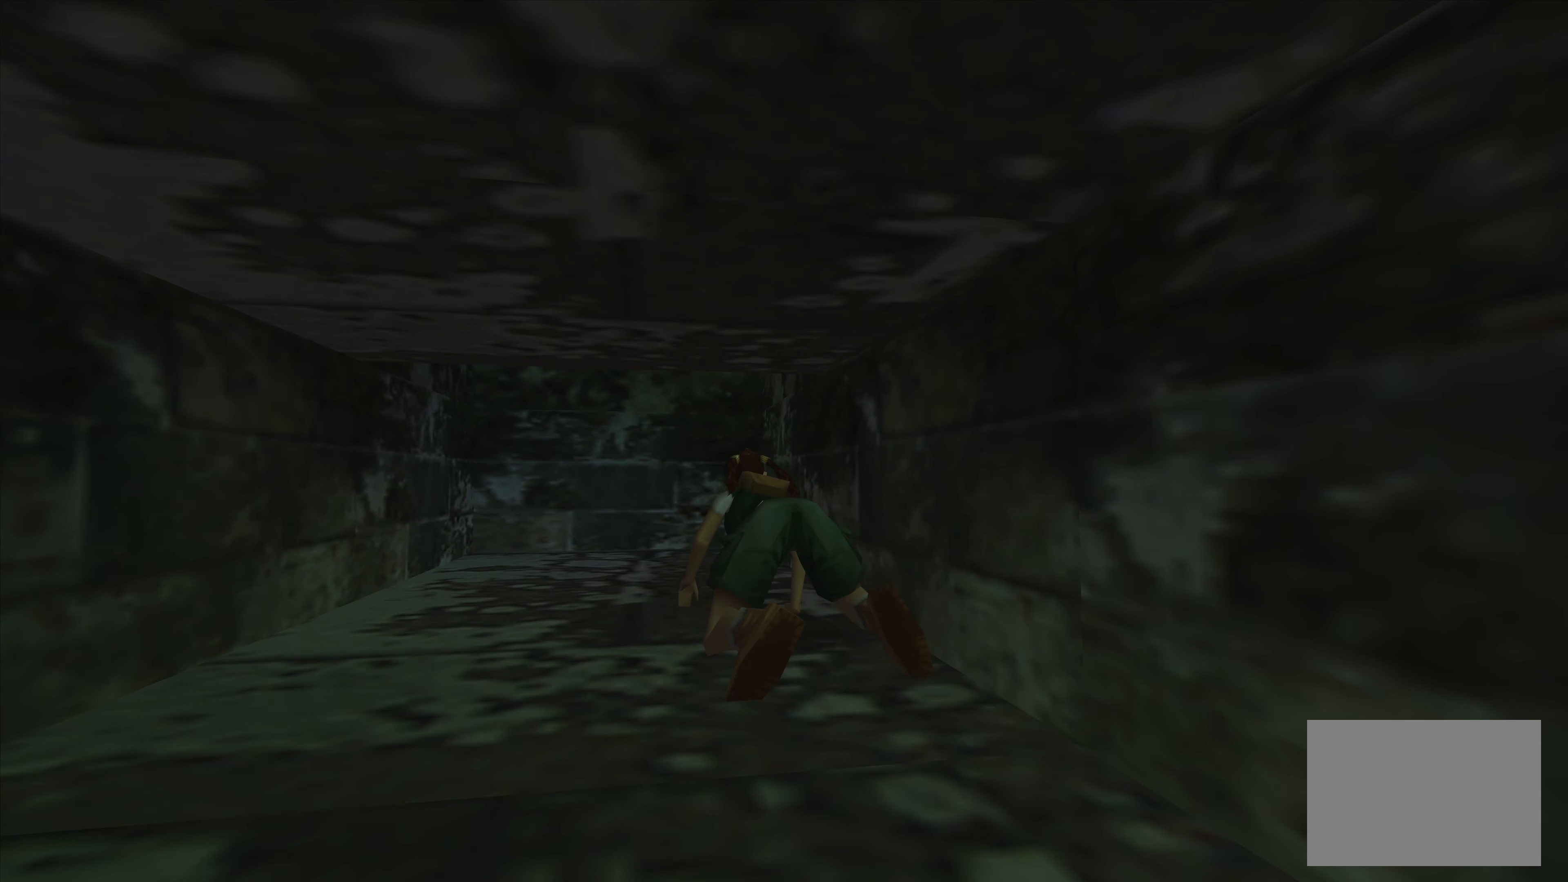
{"buttons": [], "left_stick": "up", "right_stick": "center", "events": [[250, "left_stick", "up"]]}